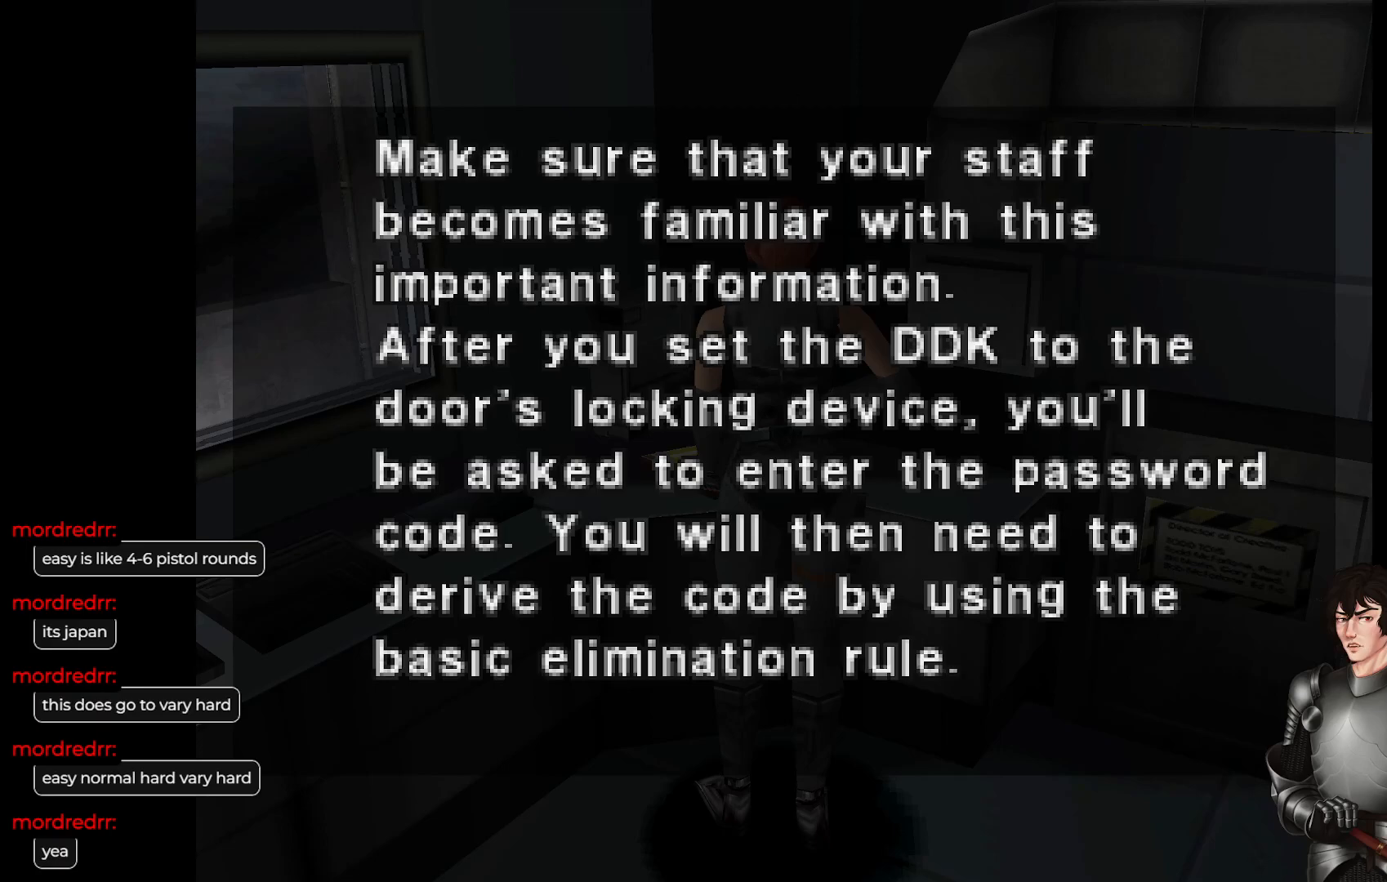
Gameplay with a controller (Xbox layout); each line is a JSON object with the inputs held at the frame after it. "events" lists button and stick changes between this image and that frame as [ms after this image, input, new state], when the widget could be followed in between.
{"buttons": [], "left_stick": "center", "right_stick": "center", "events": [[100, "DPAD_DOWN", "down"], [250, "DPAD_DOWN", "up"]]}
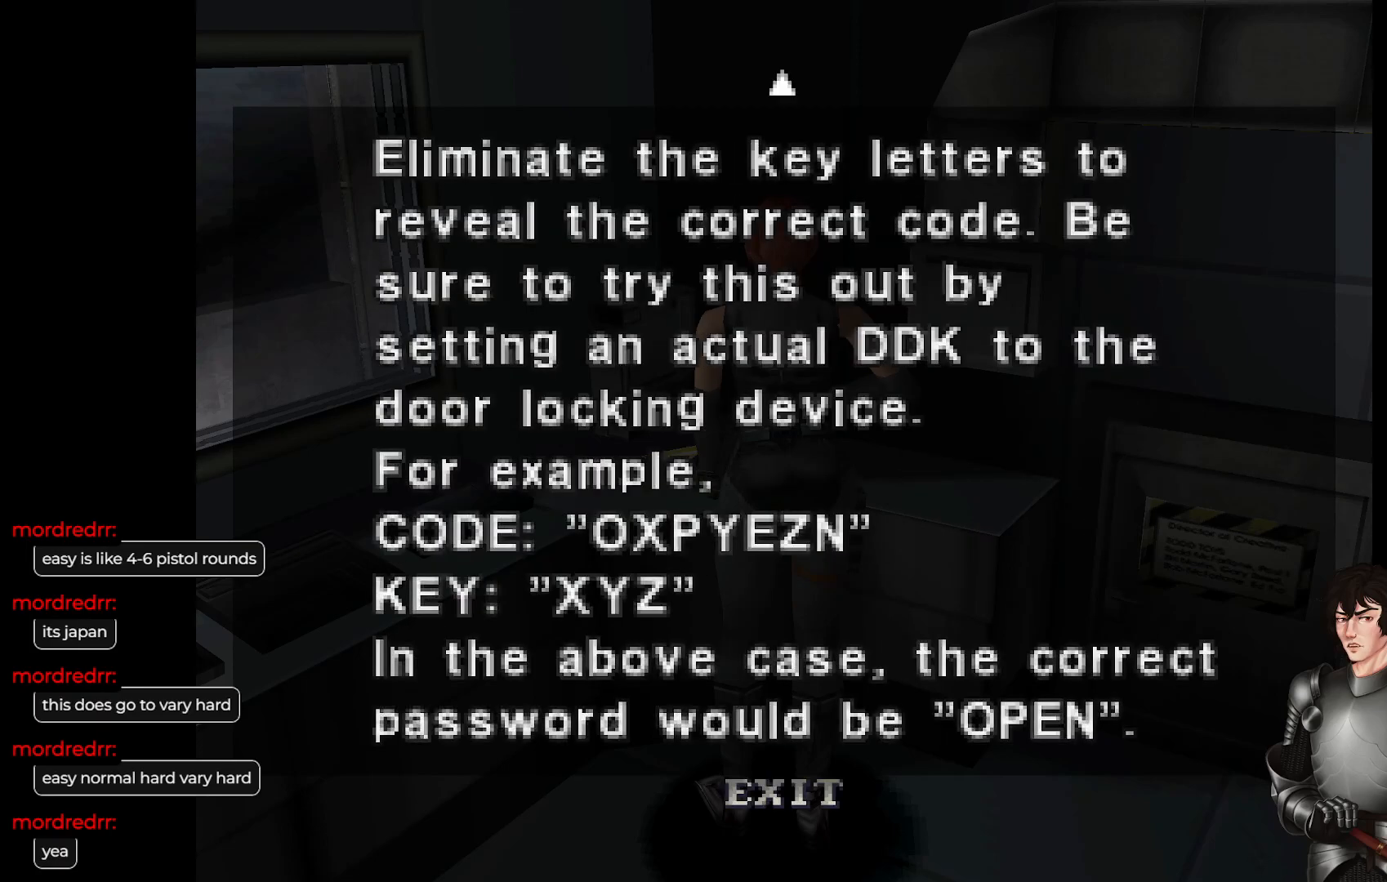
{"buttons": [], "left_stick": "center", "right_stick": "center", "events": []}
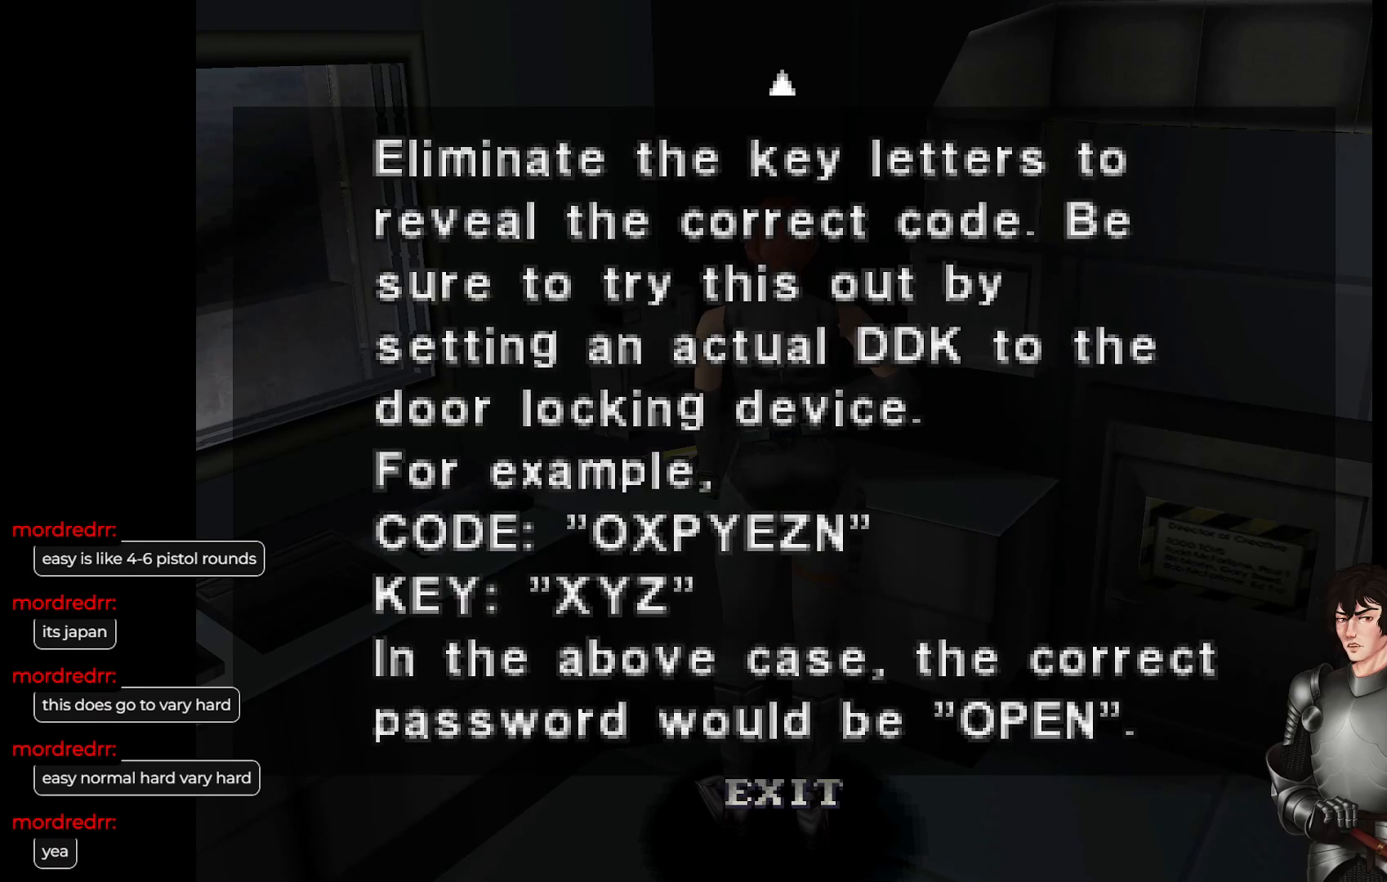
{"buttons": [], "left_stick": "center", "right_stick": "center", "events": []}
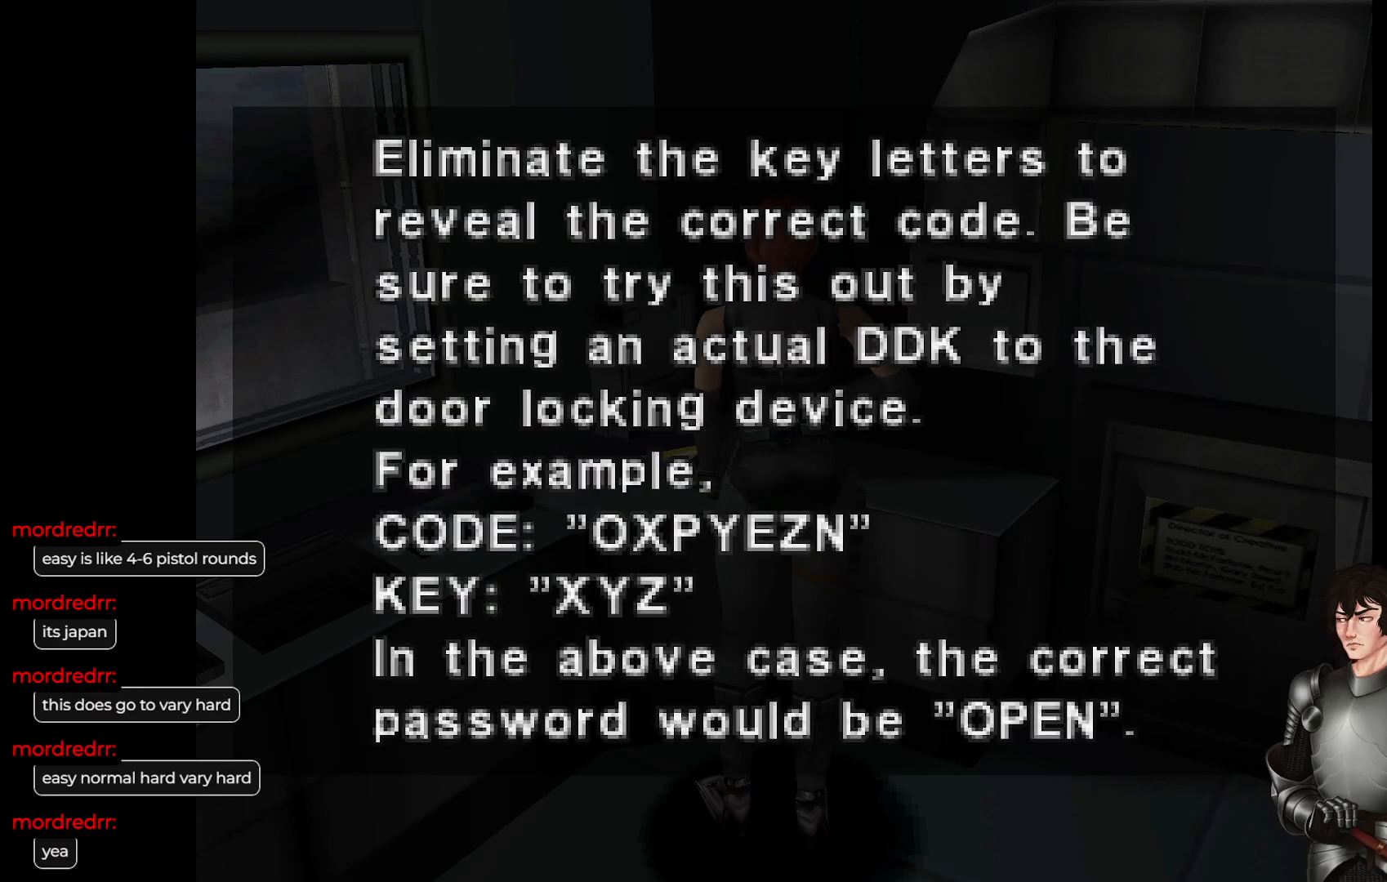
{"buttons": [], "left_stick": "center", "right_stick": "center", "events": []}
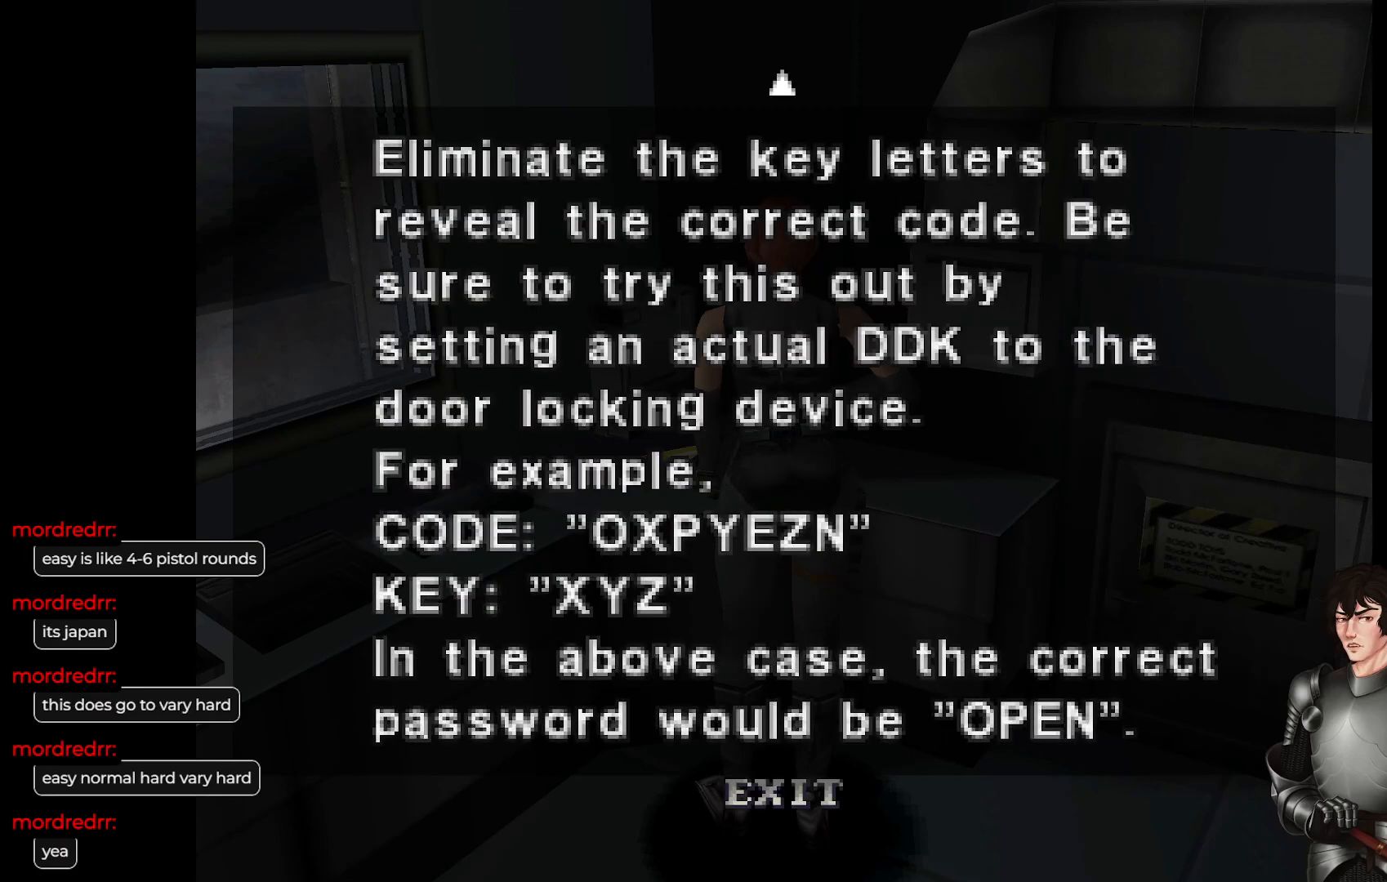
{"buttons": [], "left_stick": "center", "right_stick": "center", "events": []}
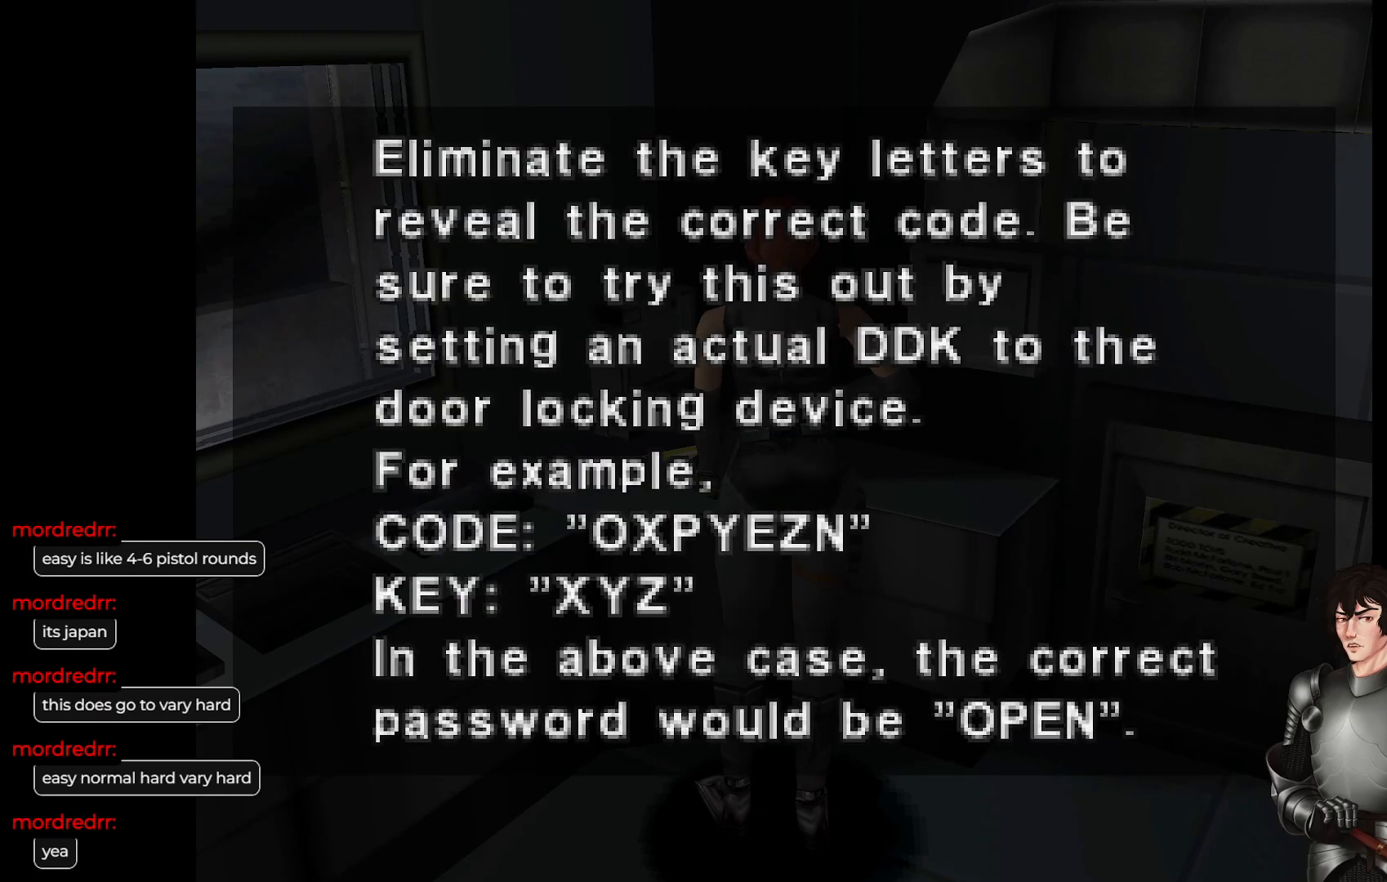
{"buttons": [], "left_stick": "center", "right_stick": "center", "events": []}
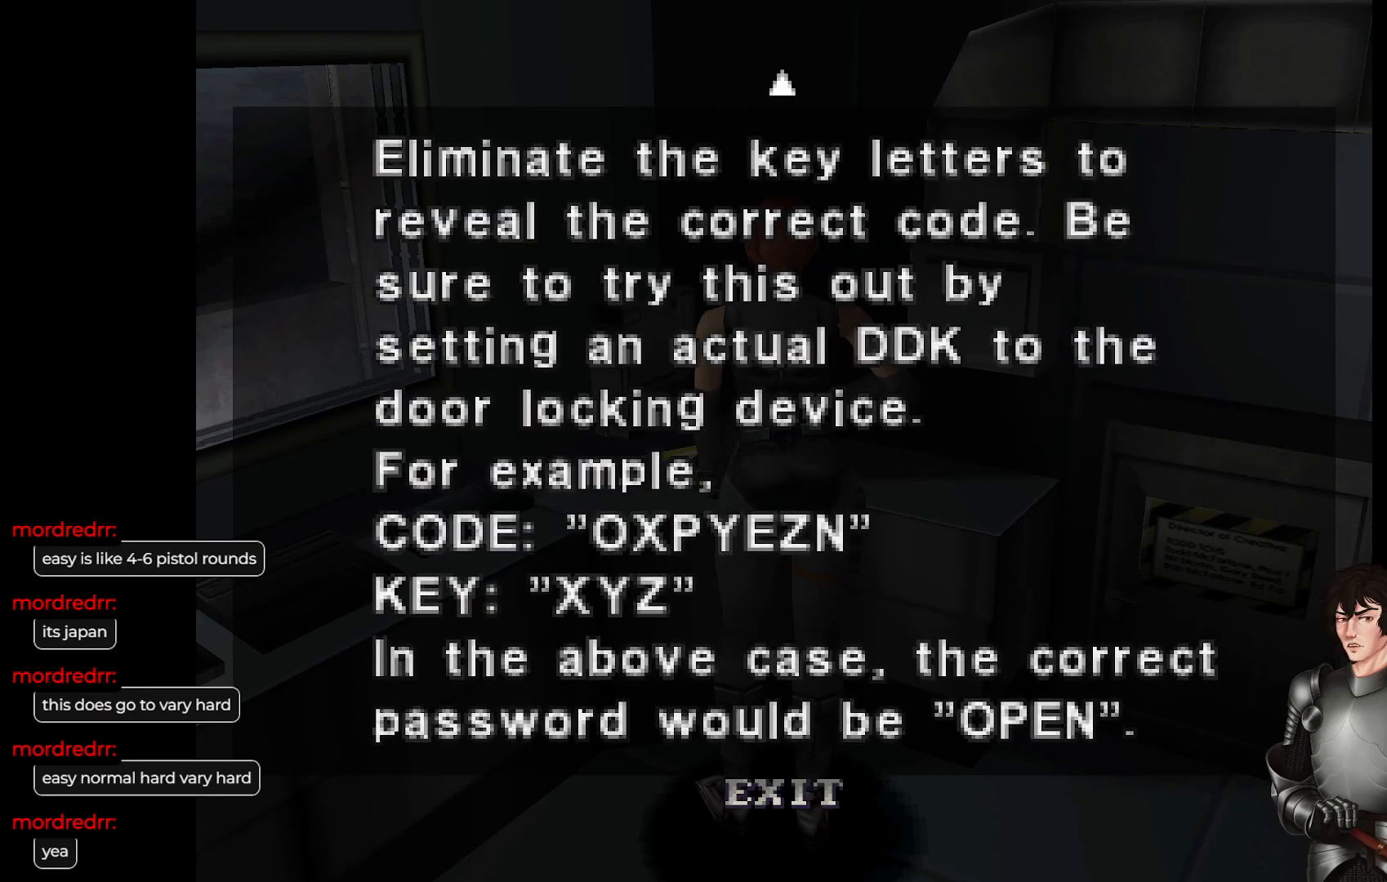
{"buttons": [], "left_stick": "center", "right_stick": "center", "events": []}
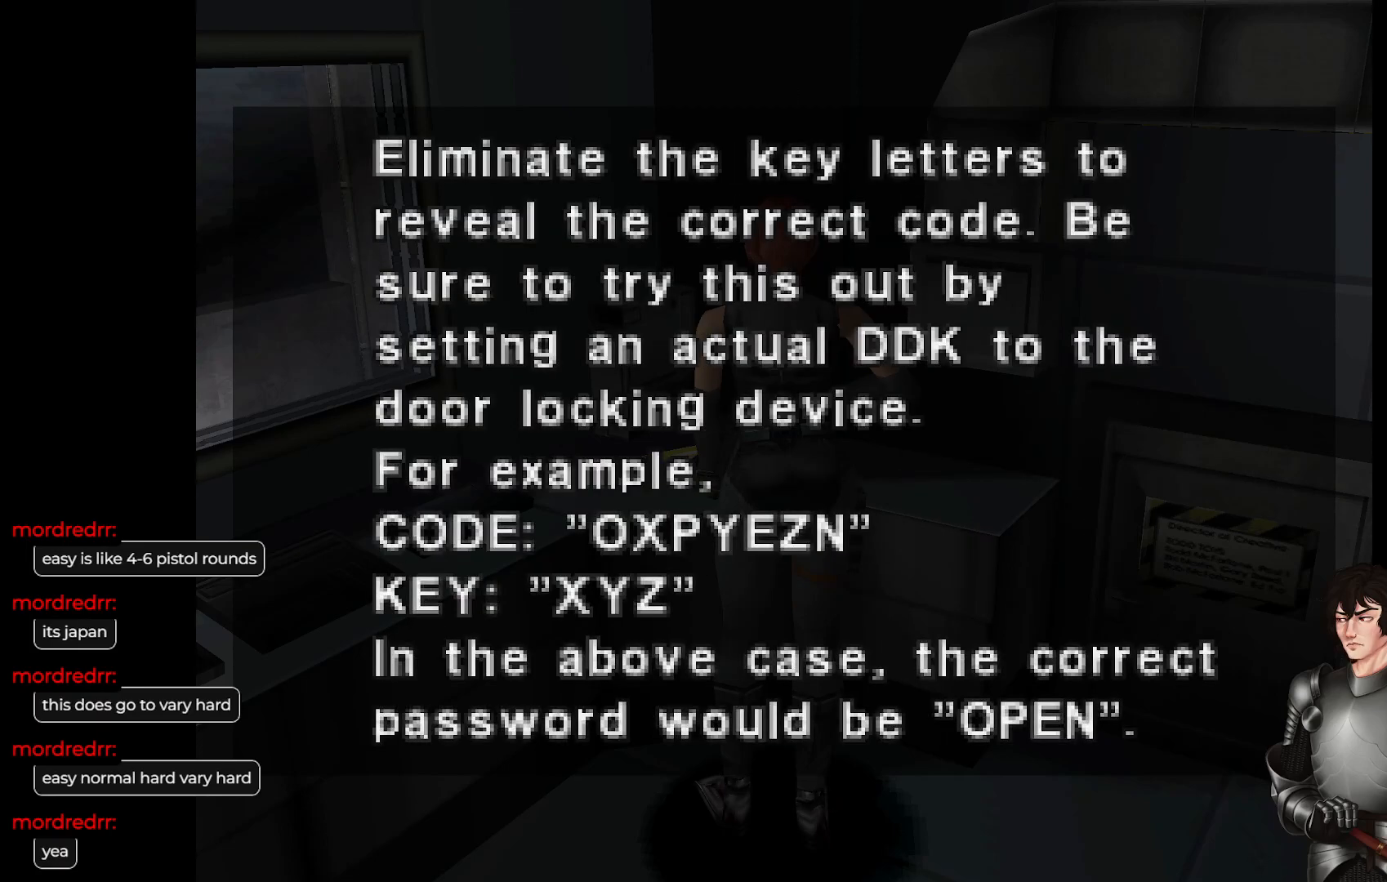
{"buttons": [], "left_stick": "center", "right_stick": "center", "events": []}
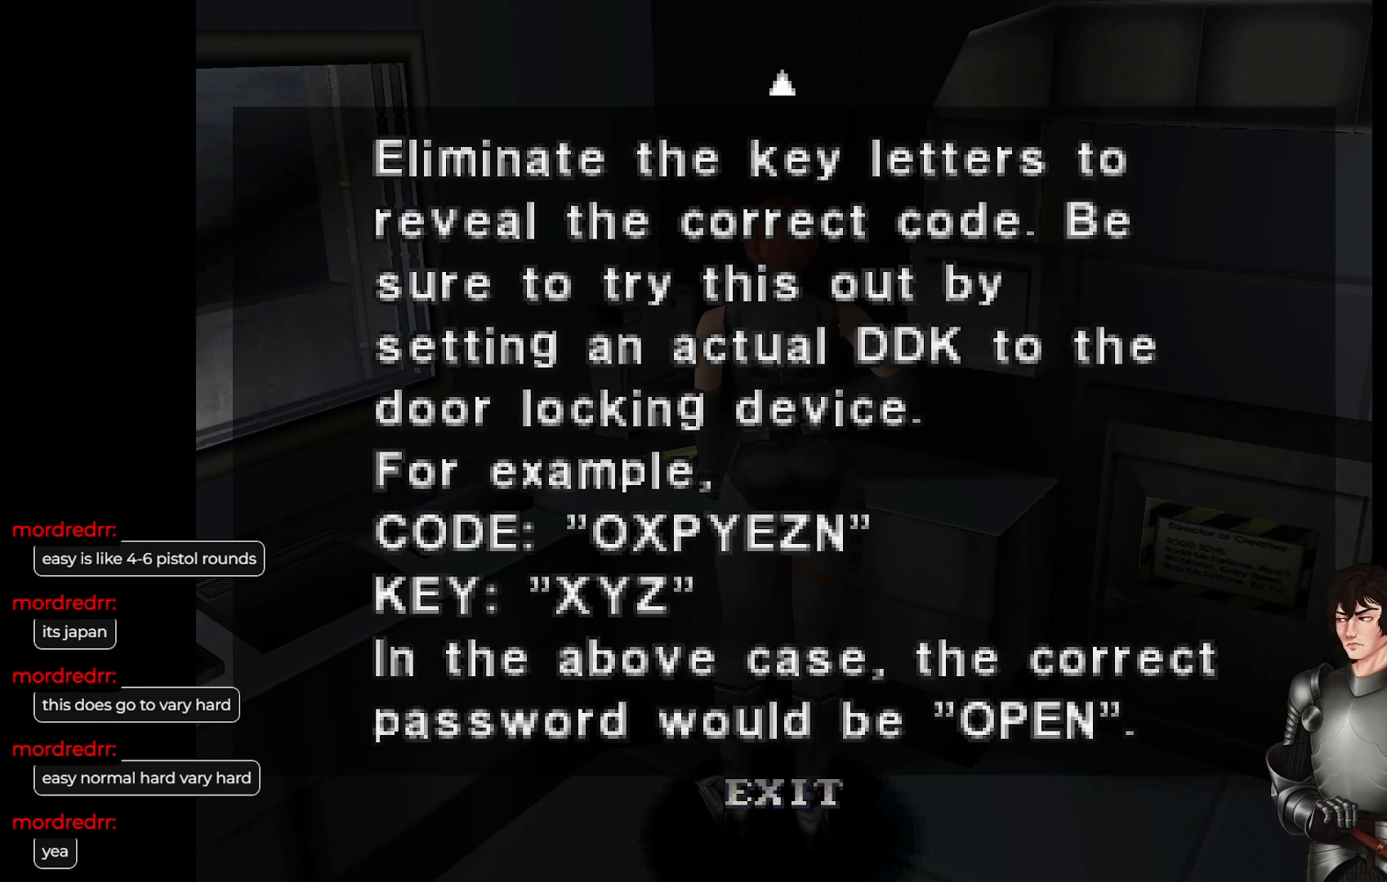
{"buttons": [], "left_stick": "center", "right_stick": "center", "events": [[167, "DPAD_DOWN", "down"], [300, "DPAD_DOWN", "up"]]}
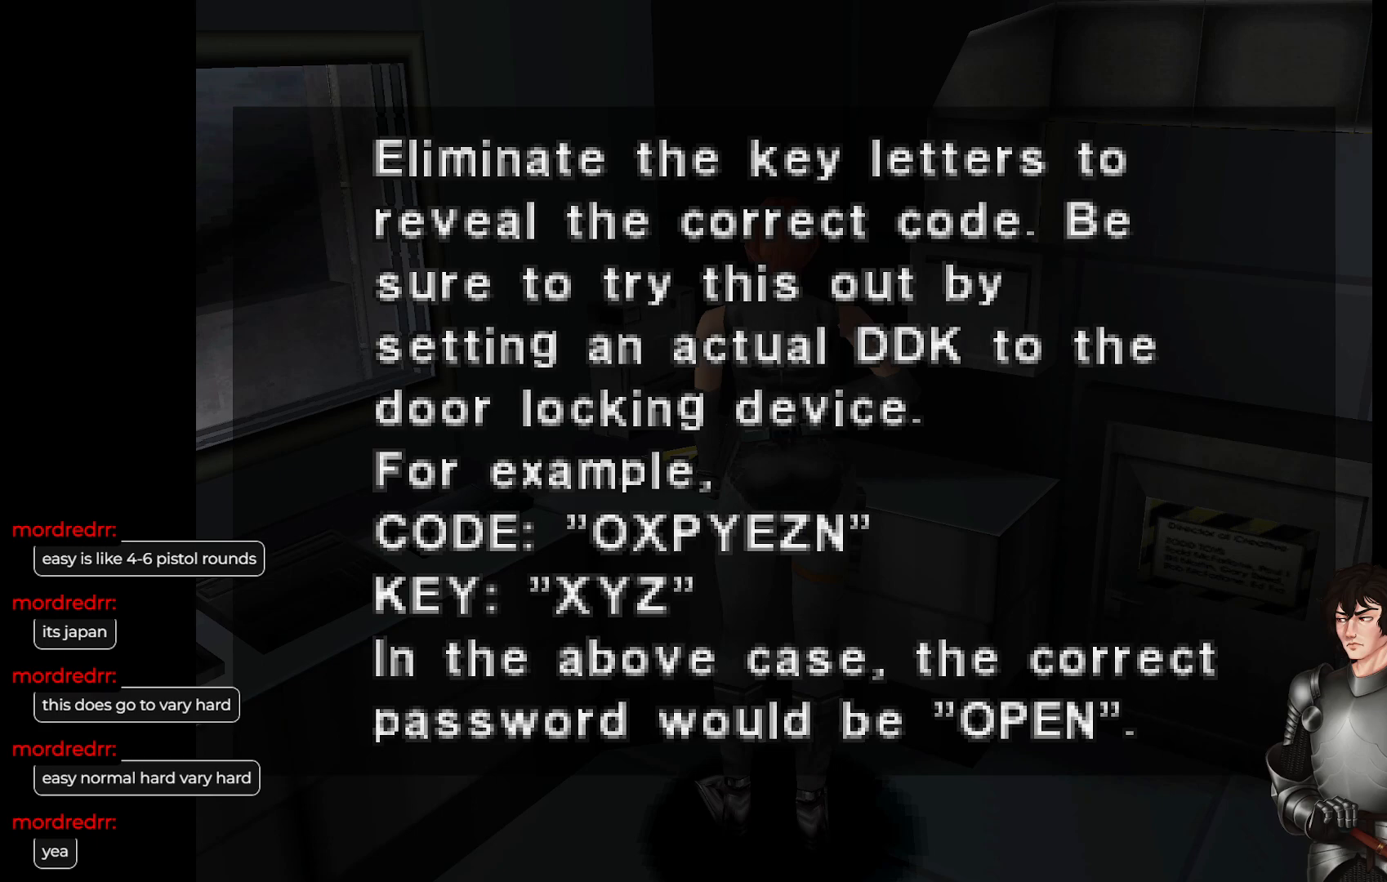
{"buttons": [], "left_stick": "center", "right_stick": "center", "events": []}
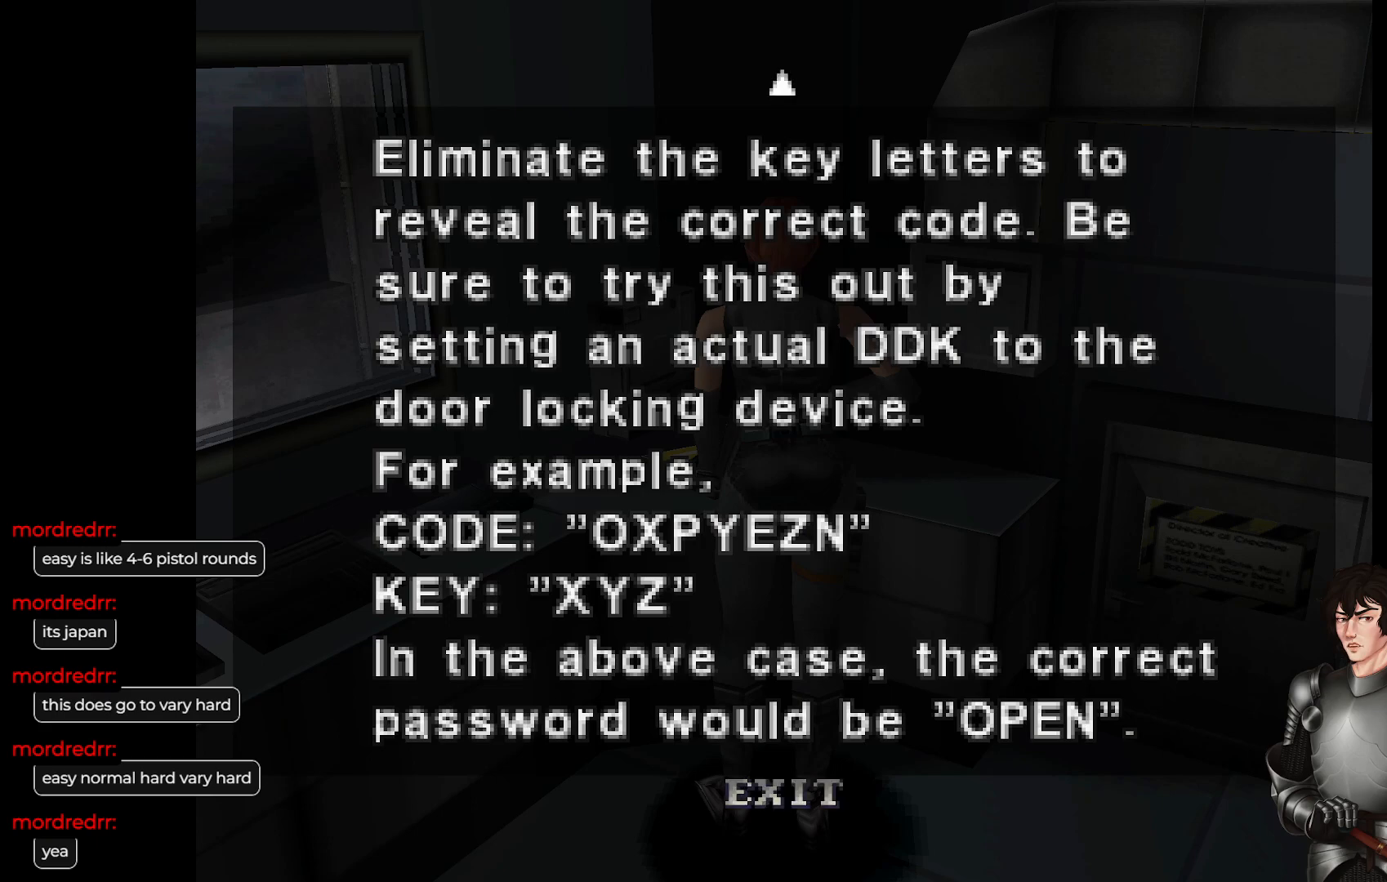
{"buttons": [], "left_stick": "center", "right_stick": "center", "events": []}
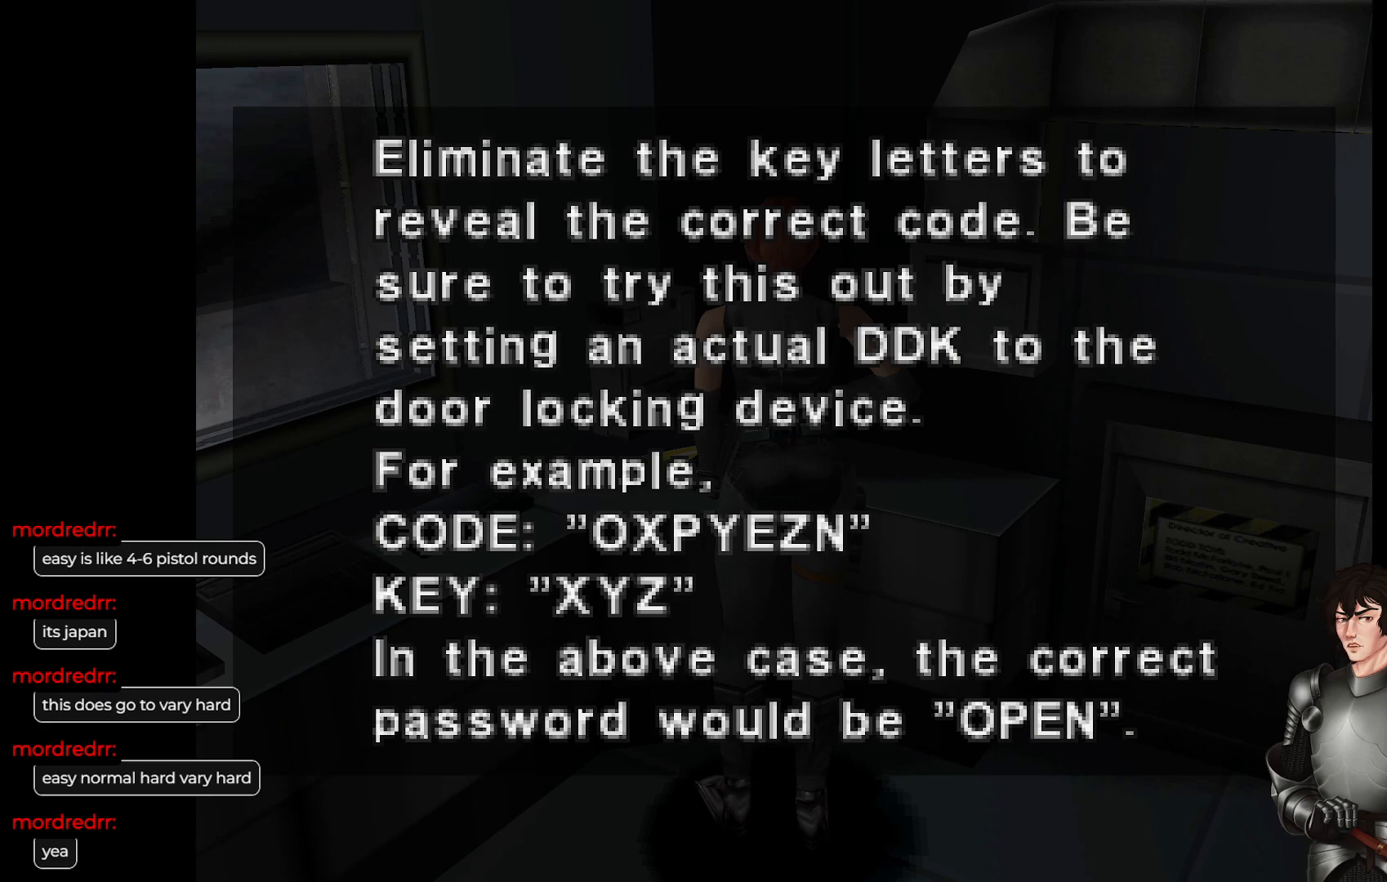
{"buttons": [], "left_stick": "center", "right_stick": "center", "events": []}
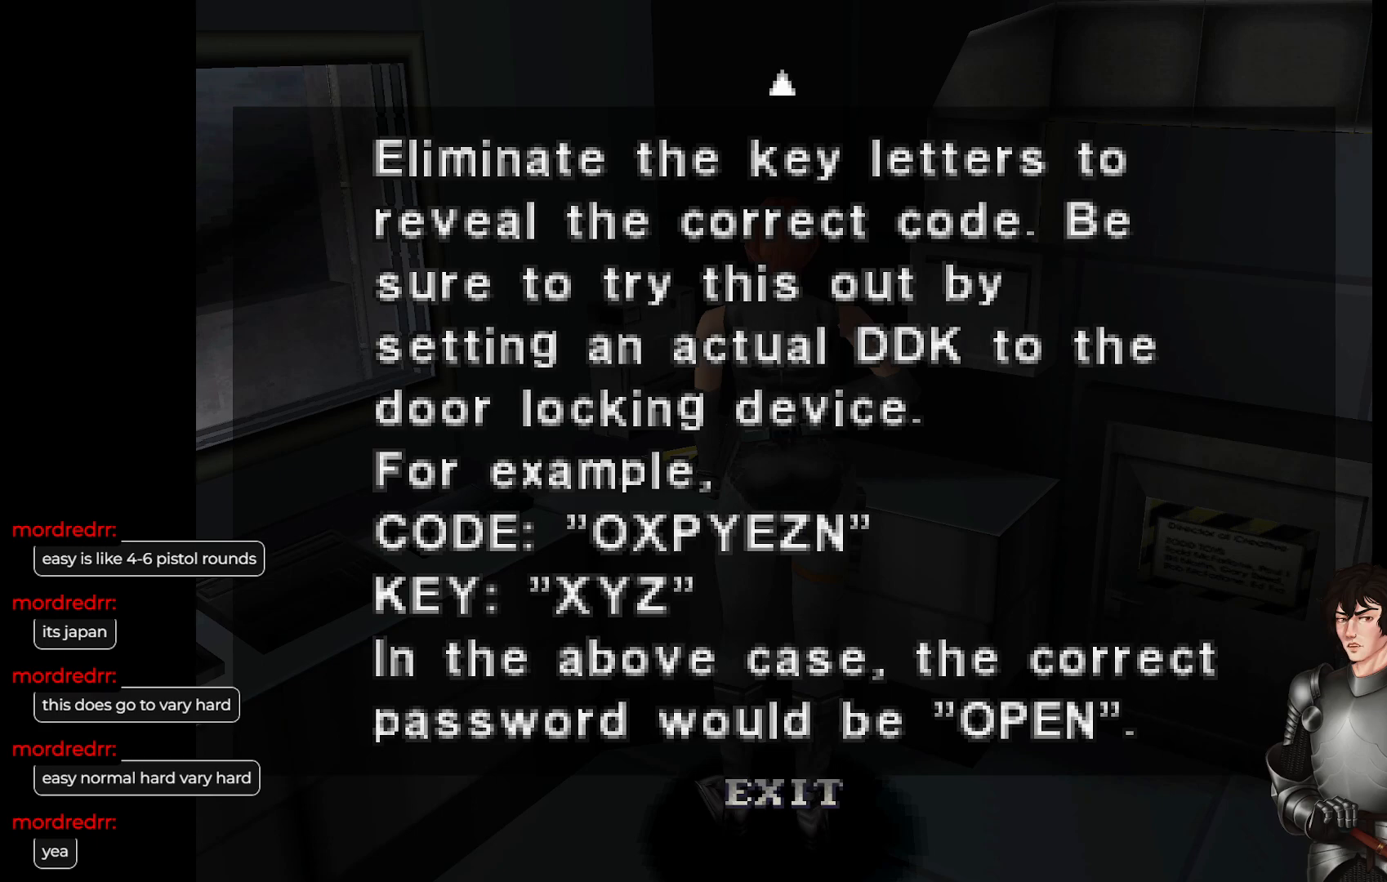
{"buttons": [], "left_stick": "center", "right_stick": "center", "events": []}
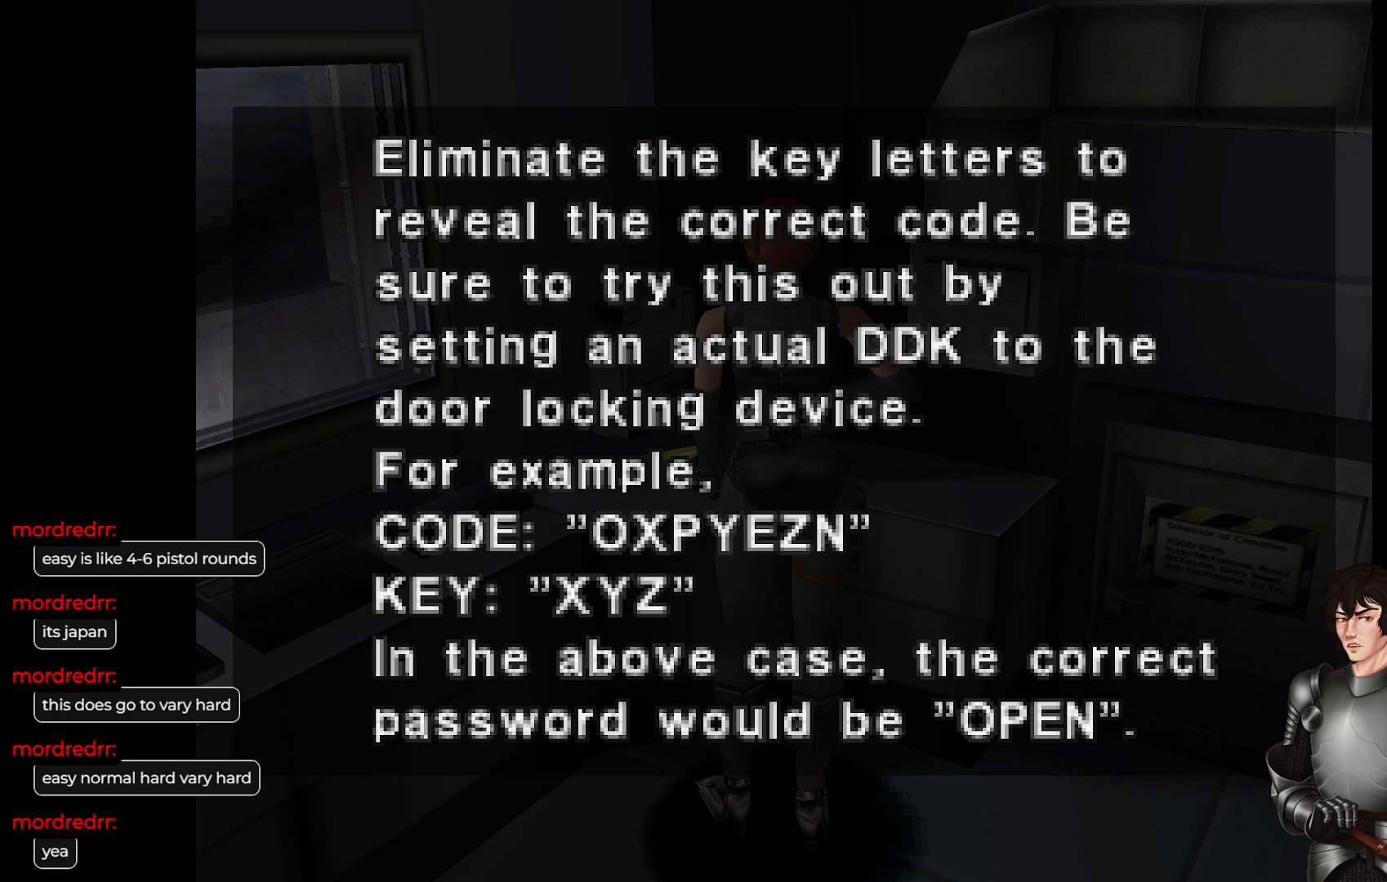
{"buttons": [], "left_stick": "center", "right_stick": "center", "events": [[17, "DPAD_UP", "down"], [217, "DPAD_UP", "up"]]}
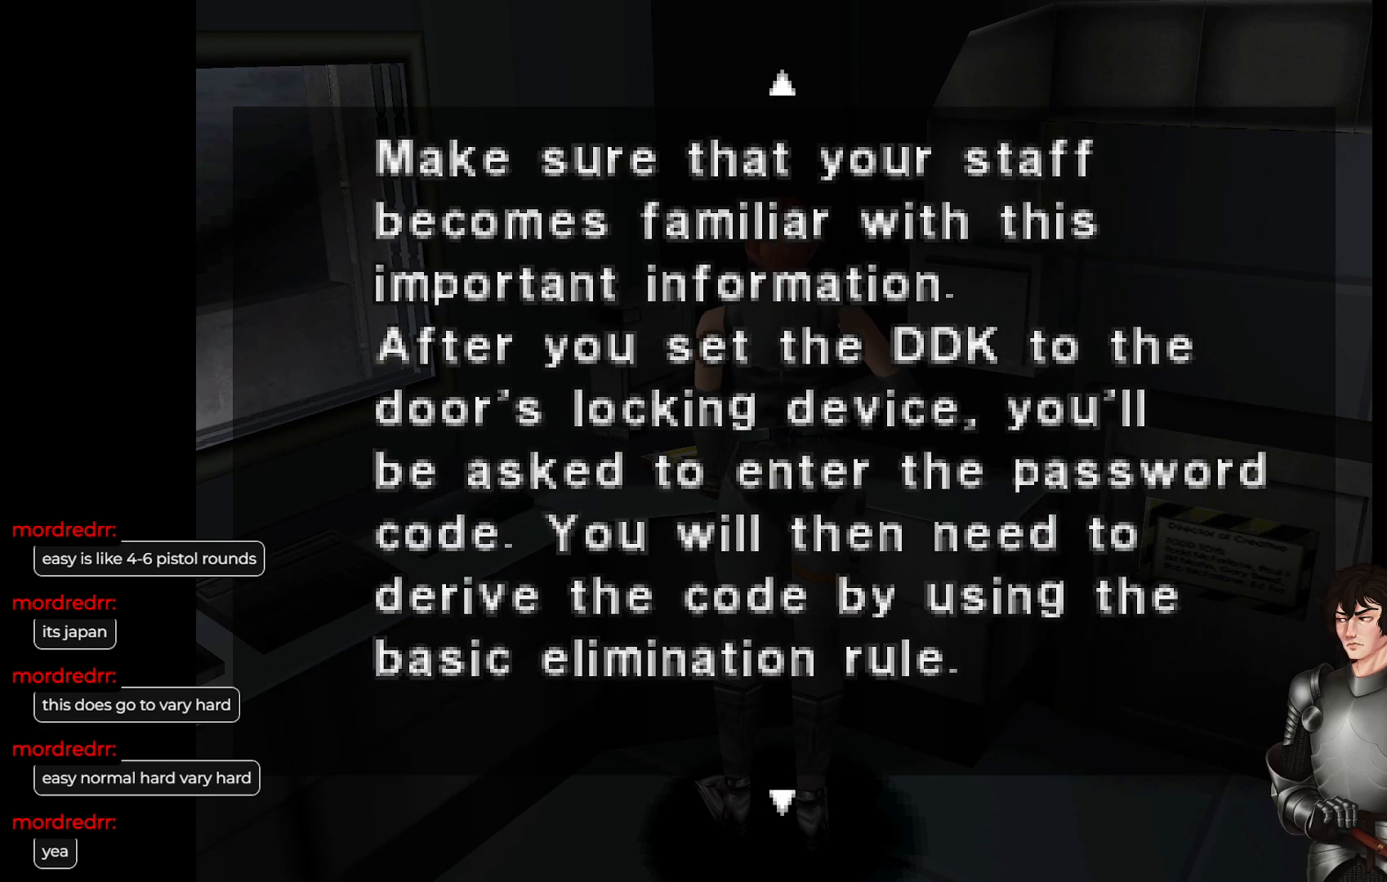
{"buttons": [], "left_stick": "center", "right_stick": "center", "events": []}
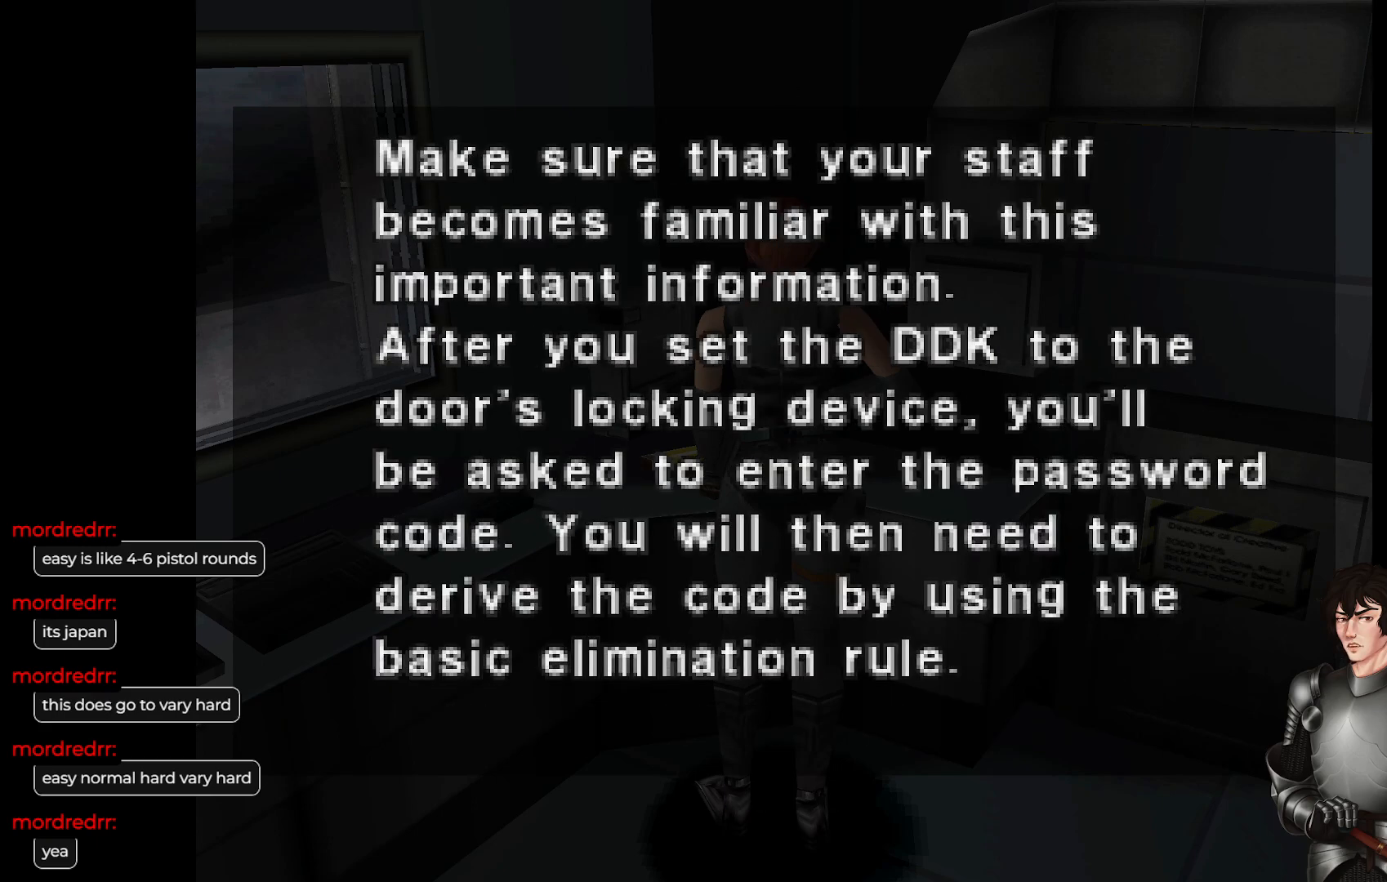
{"buttons": [], "left_stick": "center", "right_stick": "center", "events": []}
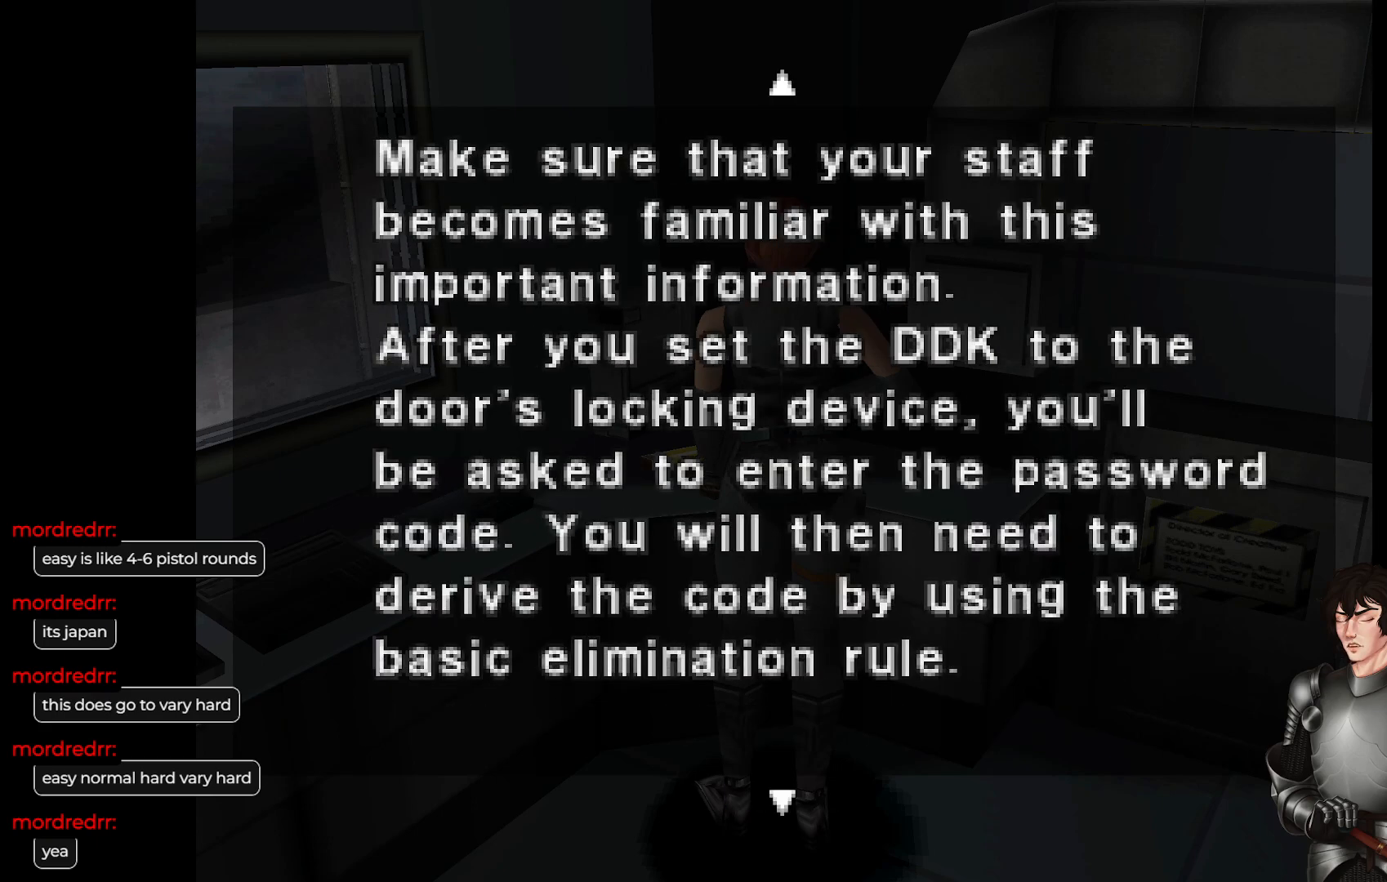
{"buttons": [], "left_stick": "center", "right_stick": "center", "events": []}
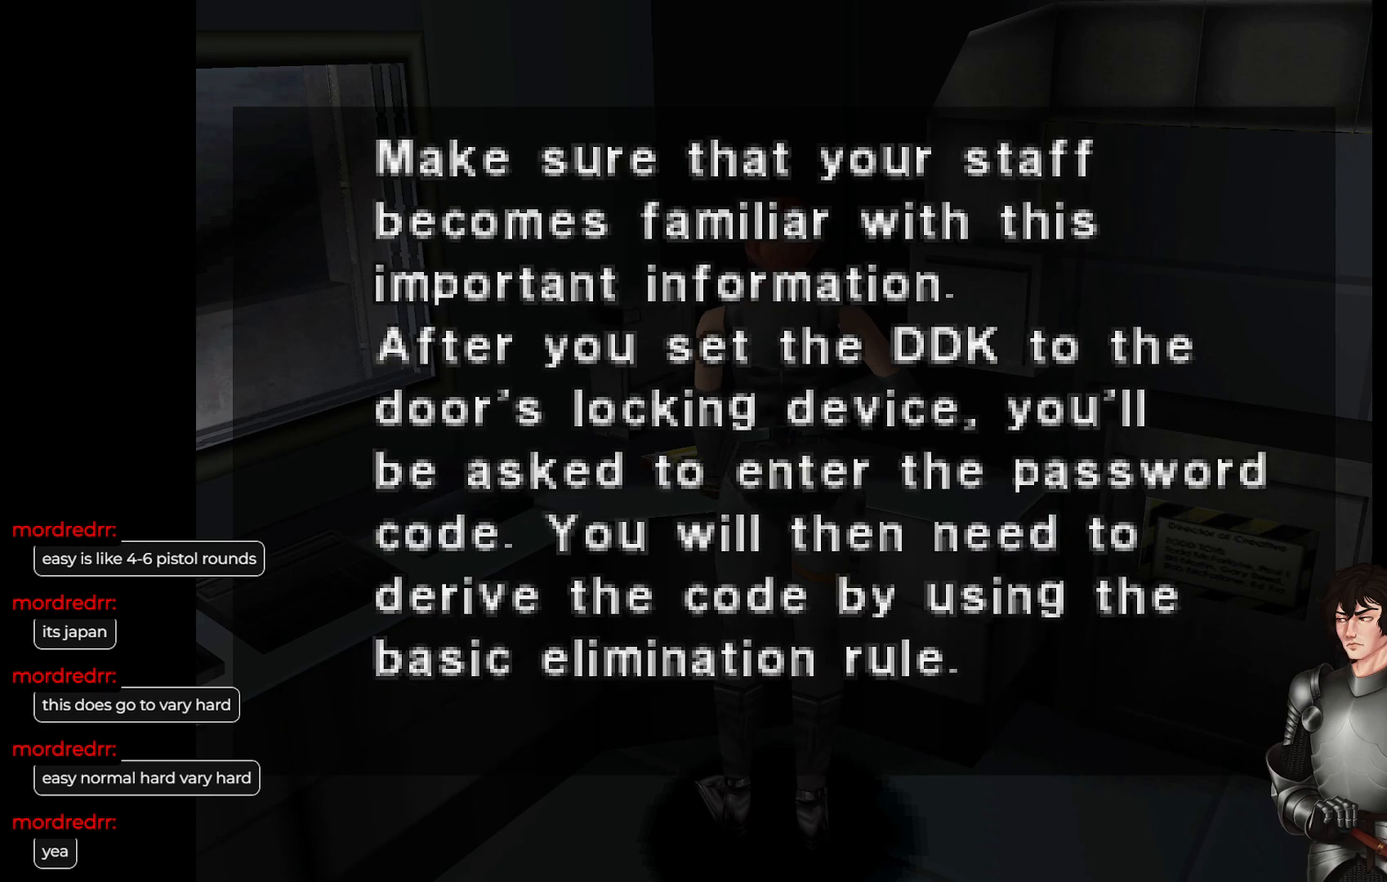
{"buttons": [], "left_stick": "center", "right_stick": "center", "events": [[200, "DPAD_UP", "down"], [400, "DPAD_UP", "up"]]}
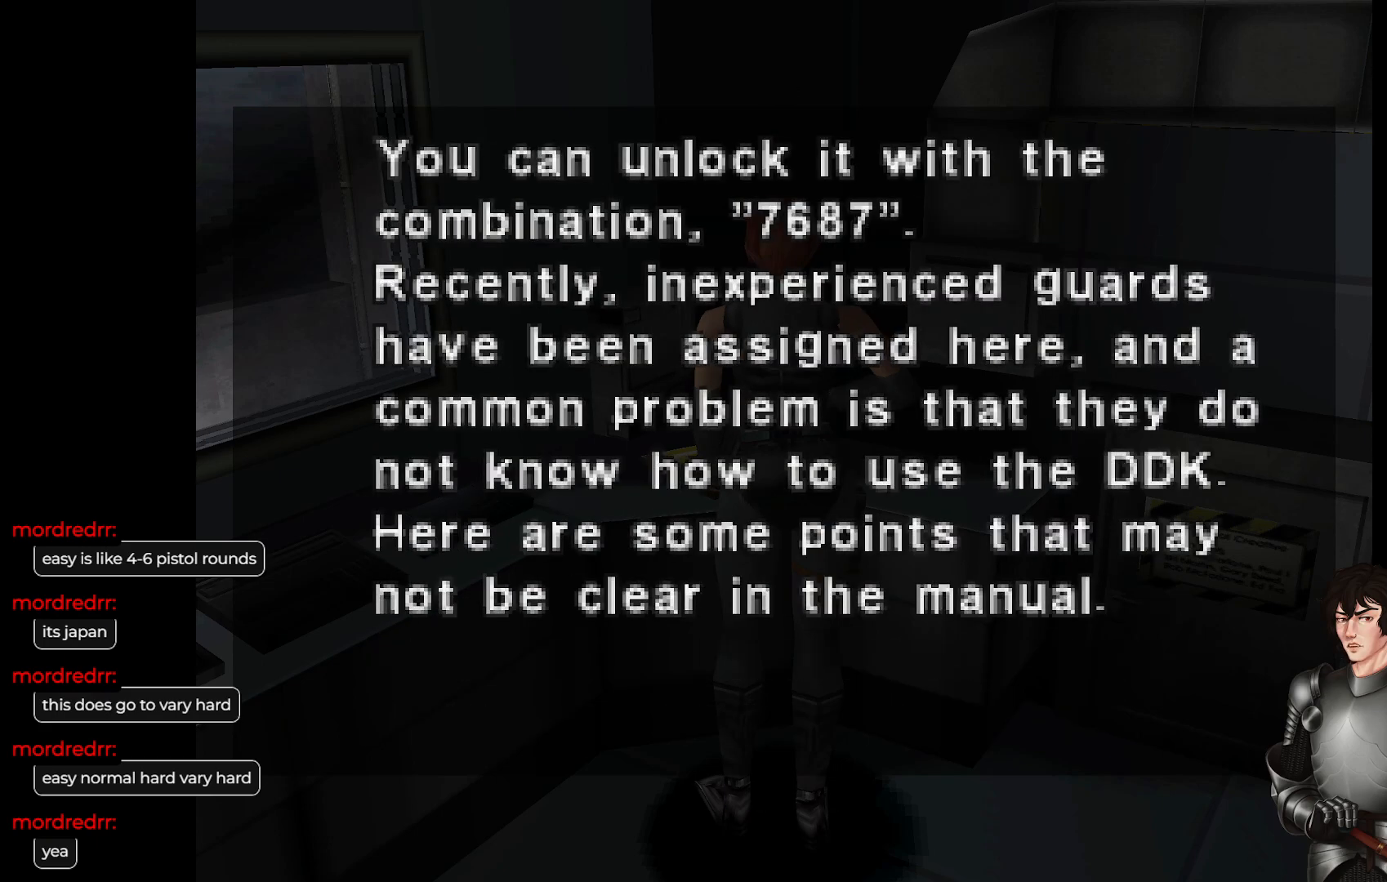
{"buttons": ["DPAD_UP"], "left_stick": "center", "right_stick": "center", "events": [[383, "DPAD_UP", "down"]]}
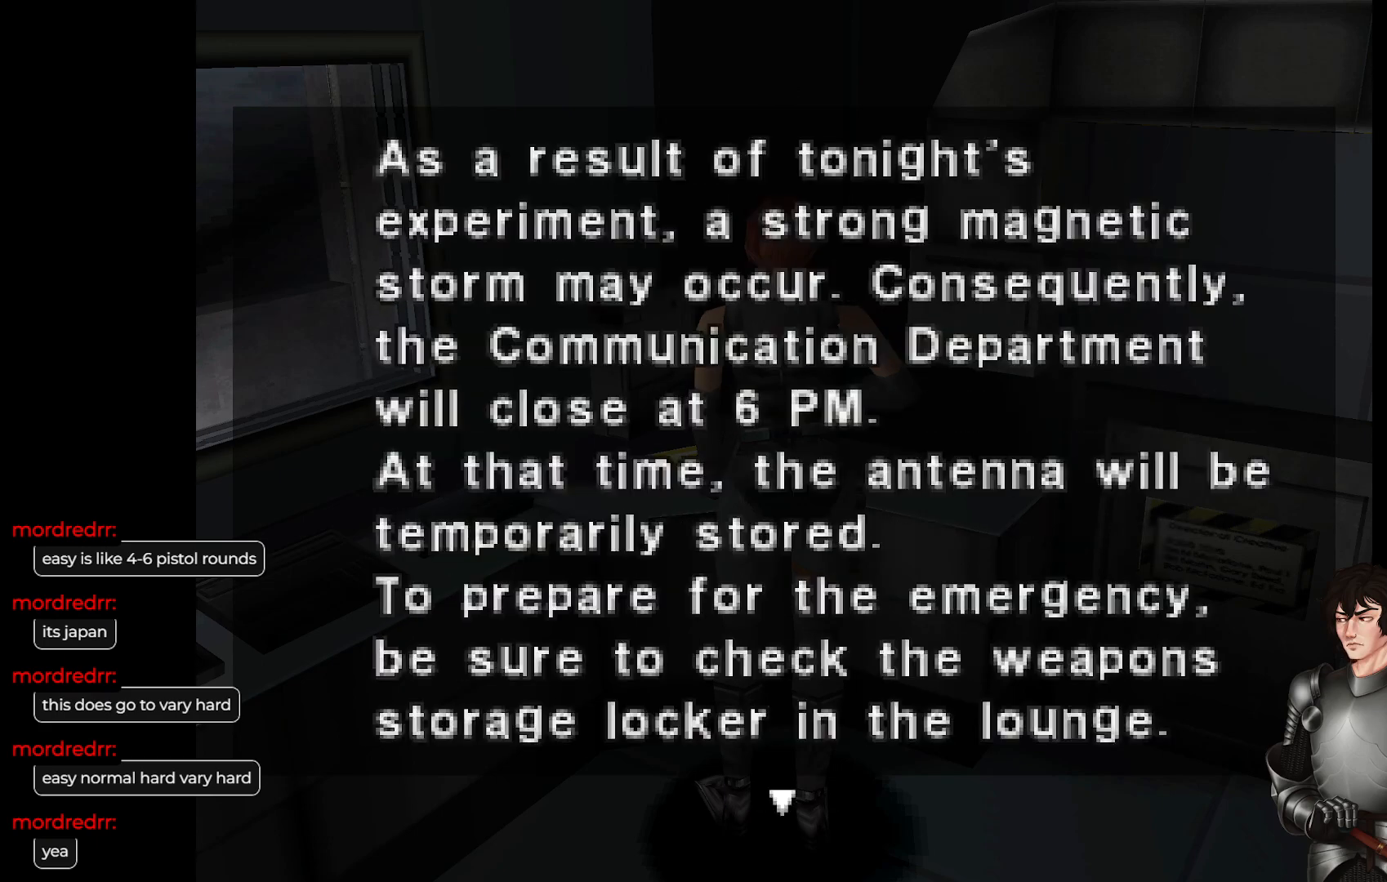
{"buttons": [], "left_stick": "center", "right_stick": "center", "events": [[33, "DPAD_UP", "up"], [283, "DPAD_DOWN", "down"], [417, "DPAD_DOWN", "up"]]}
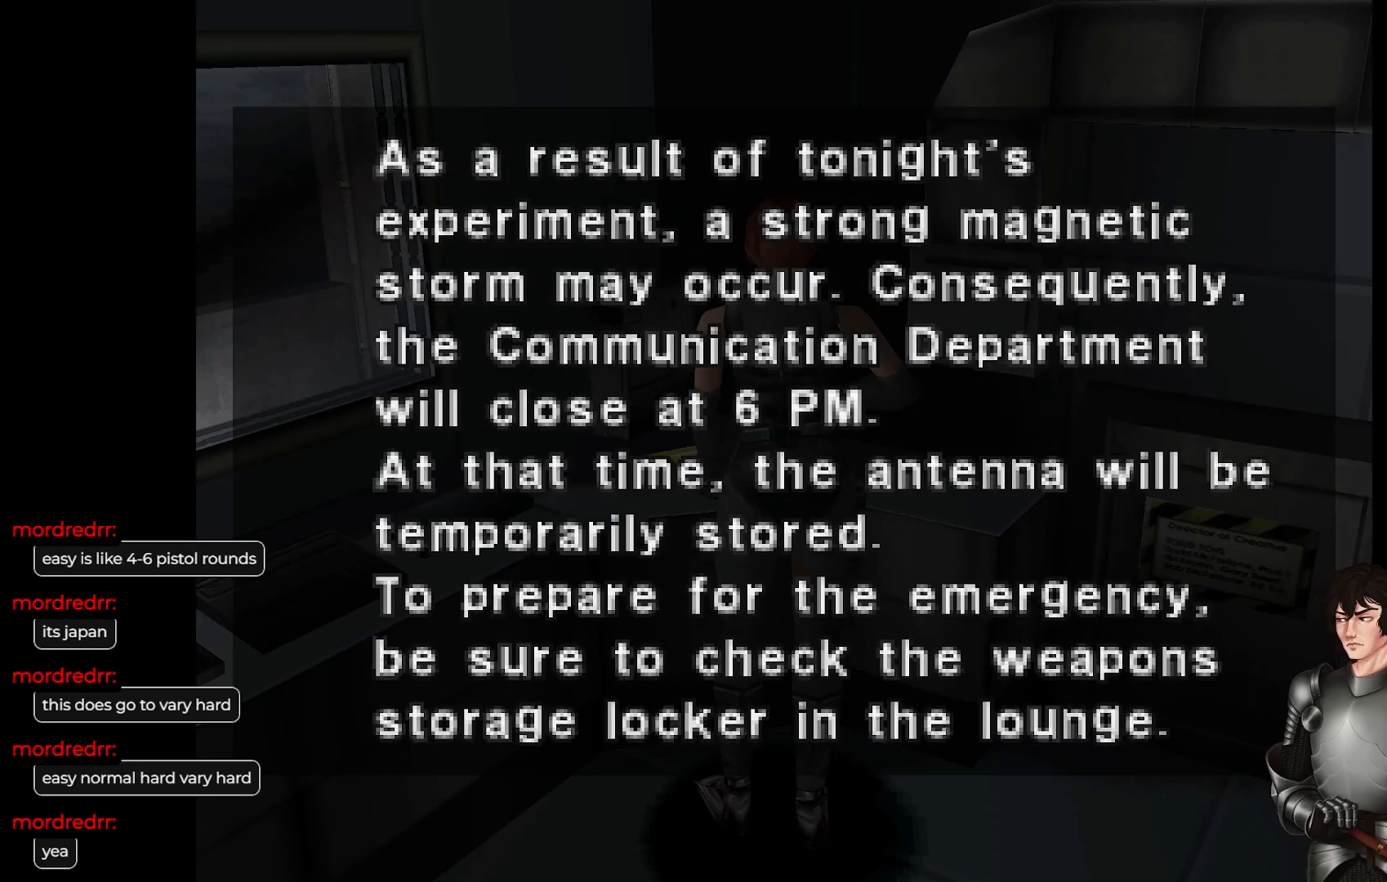
{"buttons": [], "left_stick": "center", "right_stick": "center", "events": [[183, "DPAD_DOWN", "down"], [350, "DPAD_DOWN", "up"]]}
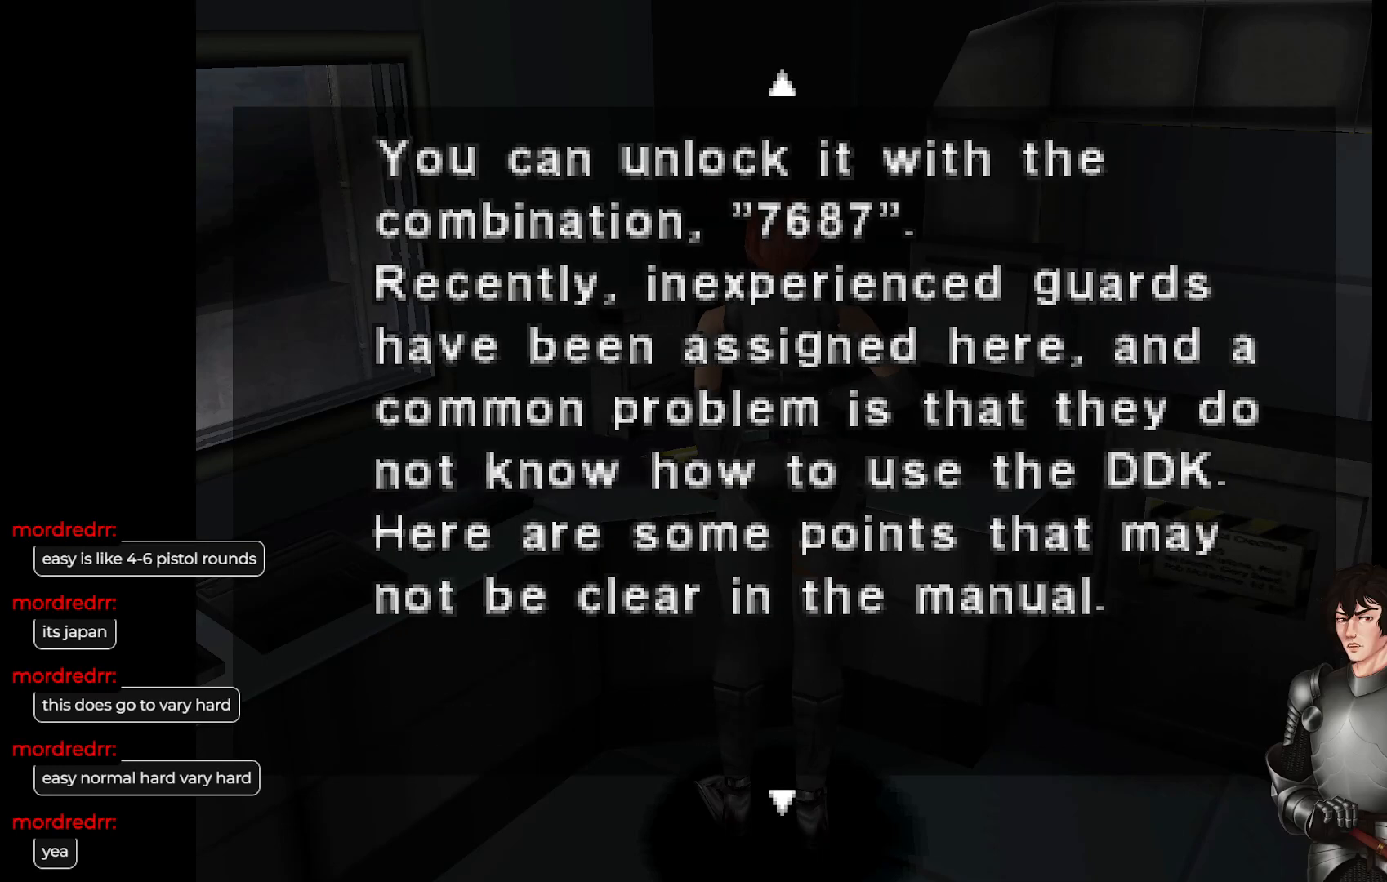
{"buttons": [], "left_stick": "center", "right_stick": "center", "events": []}
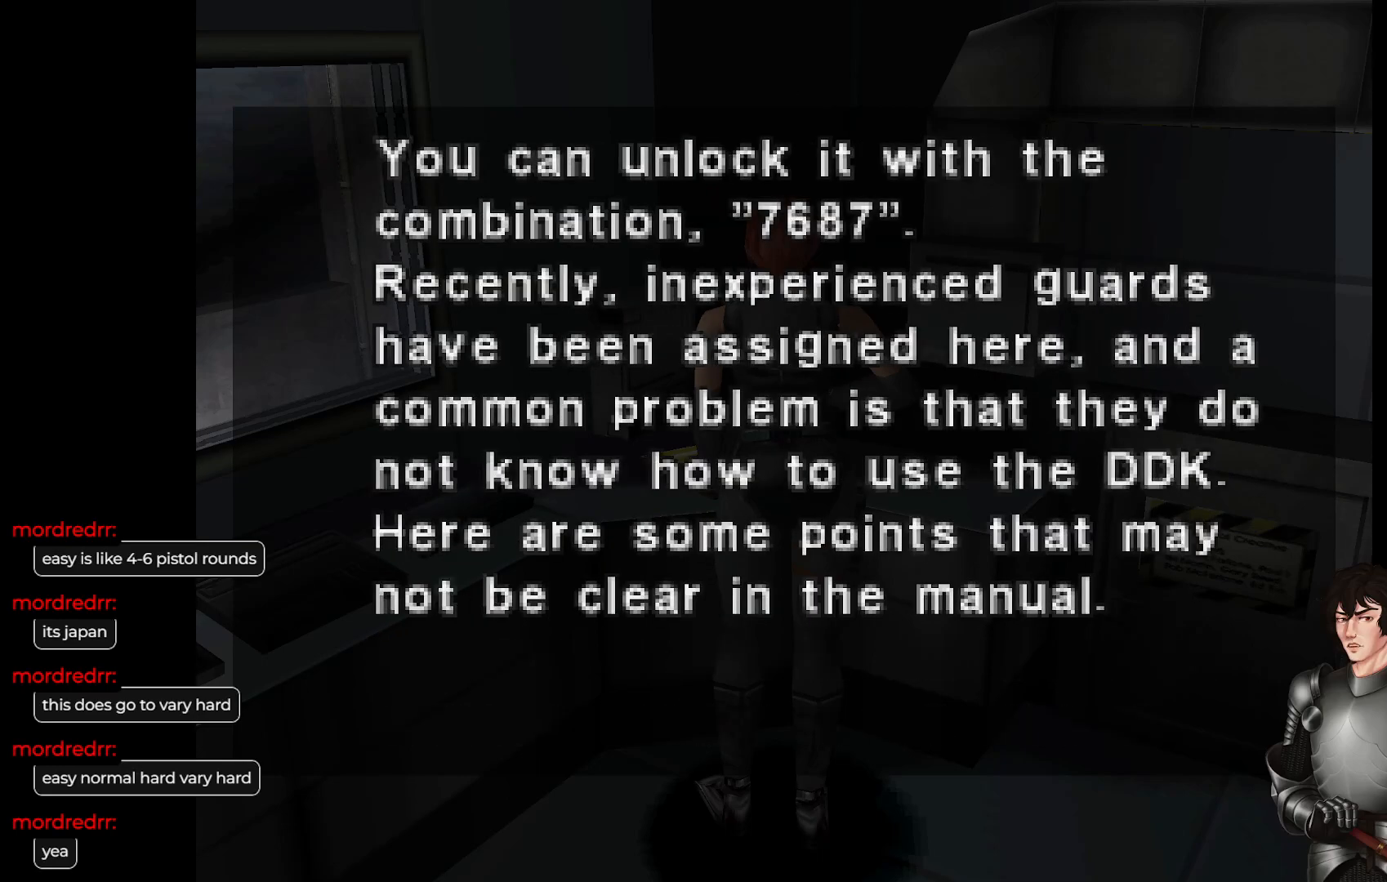
{"buttons": [], "left_stick": "center", "right_stick": "center", "events": []}
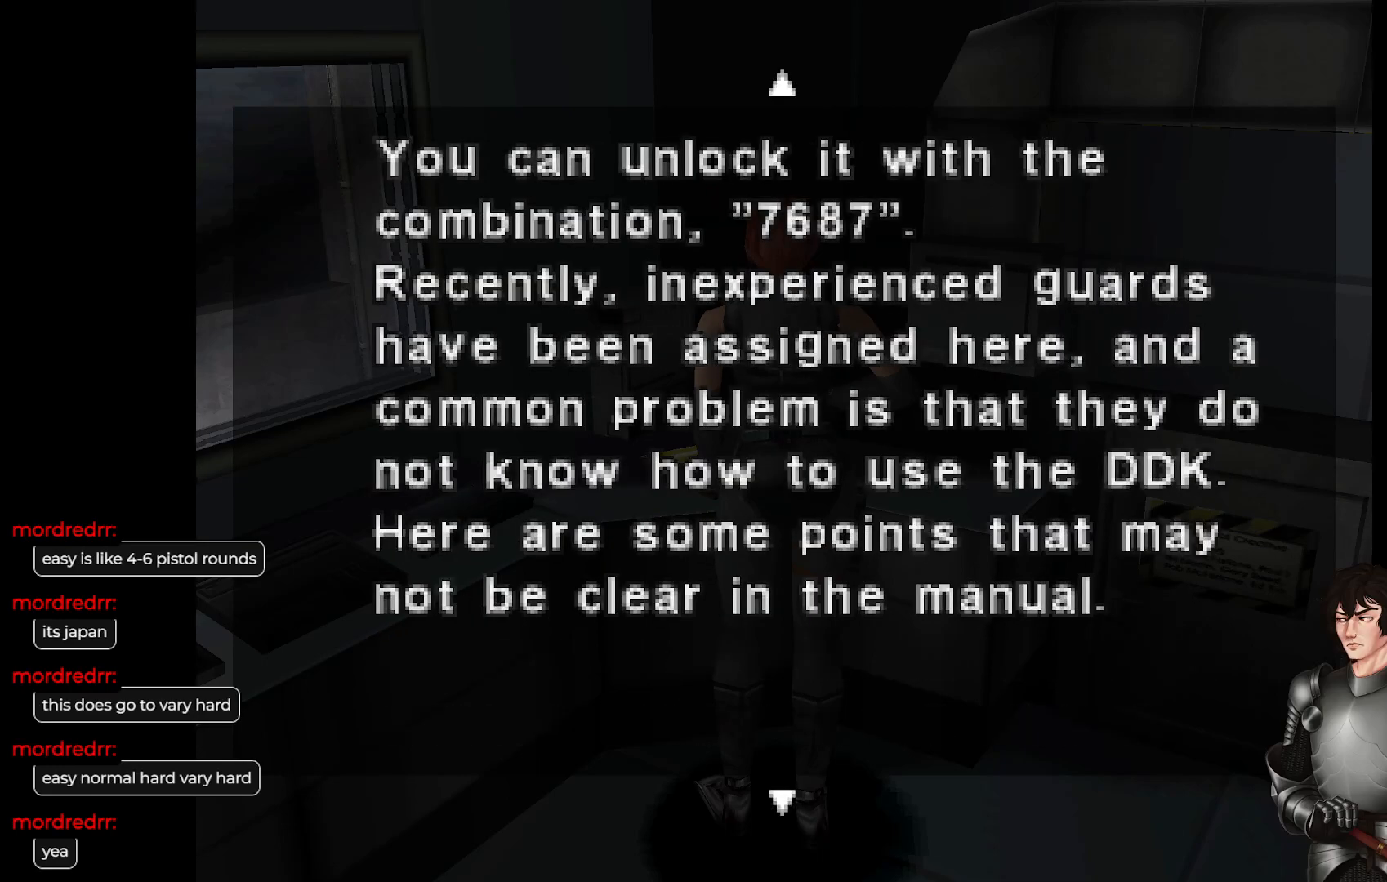
{"buttons": [], "left_stick": "center", "right_stick": "center", "events": []}
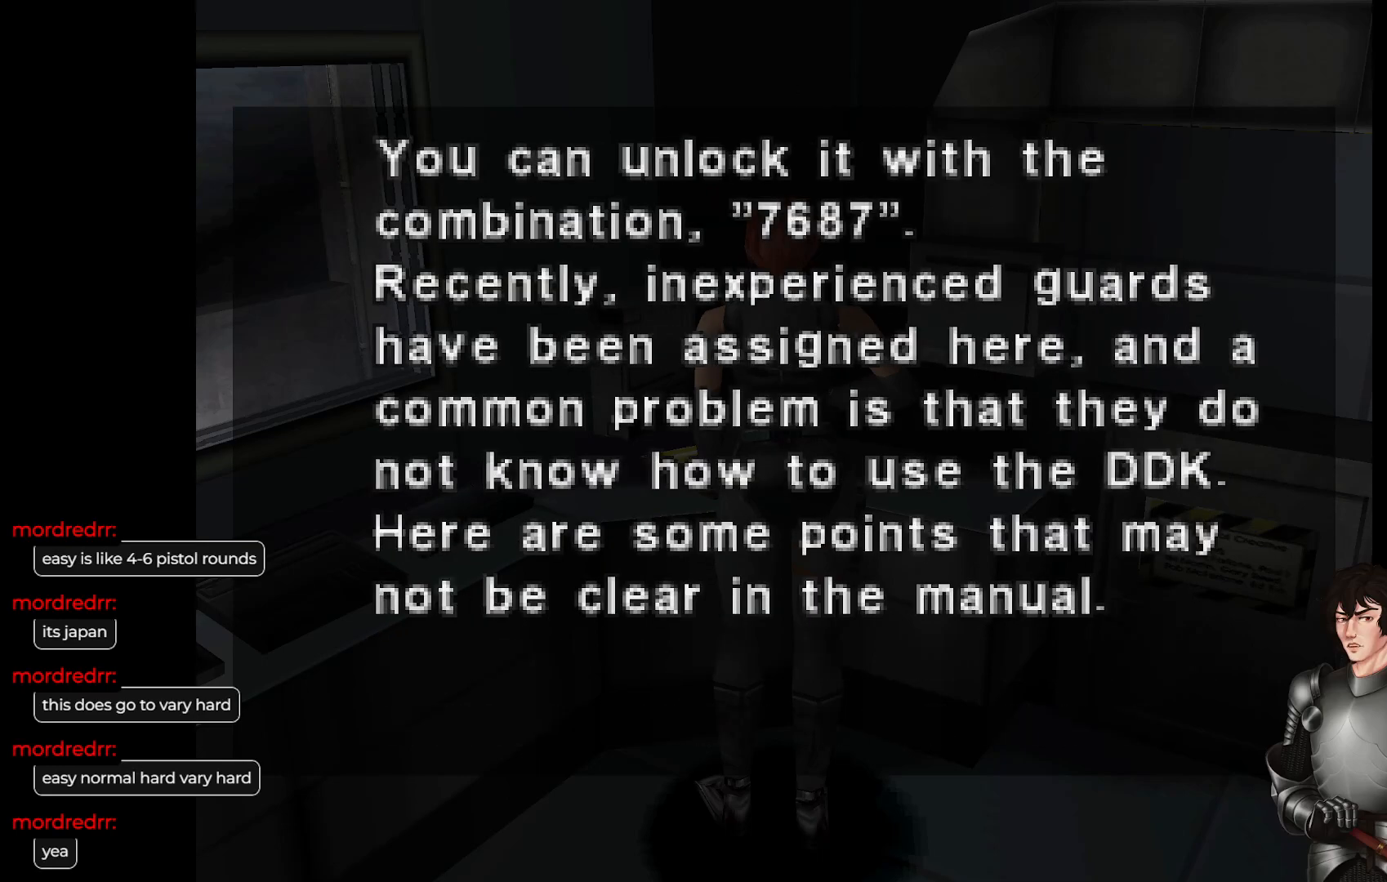
{"buttons": [], "left_stick": "center", "right_stick": "center", "events": []}
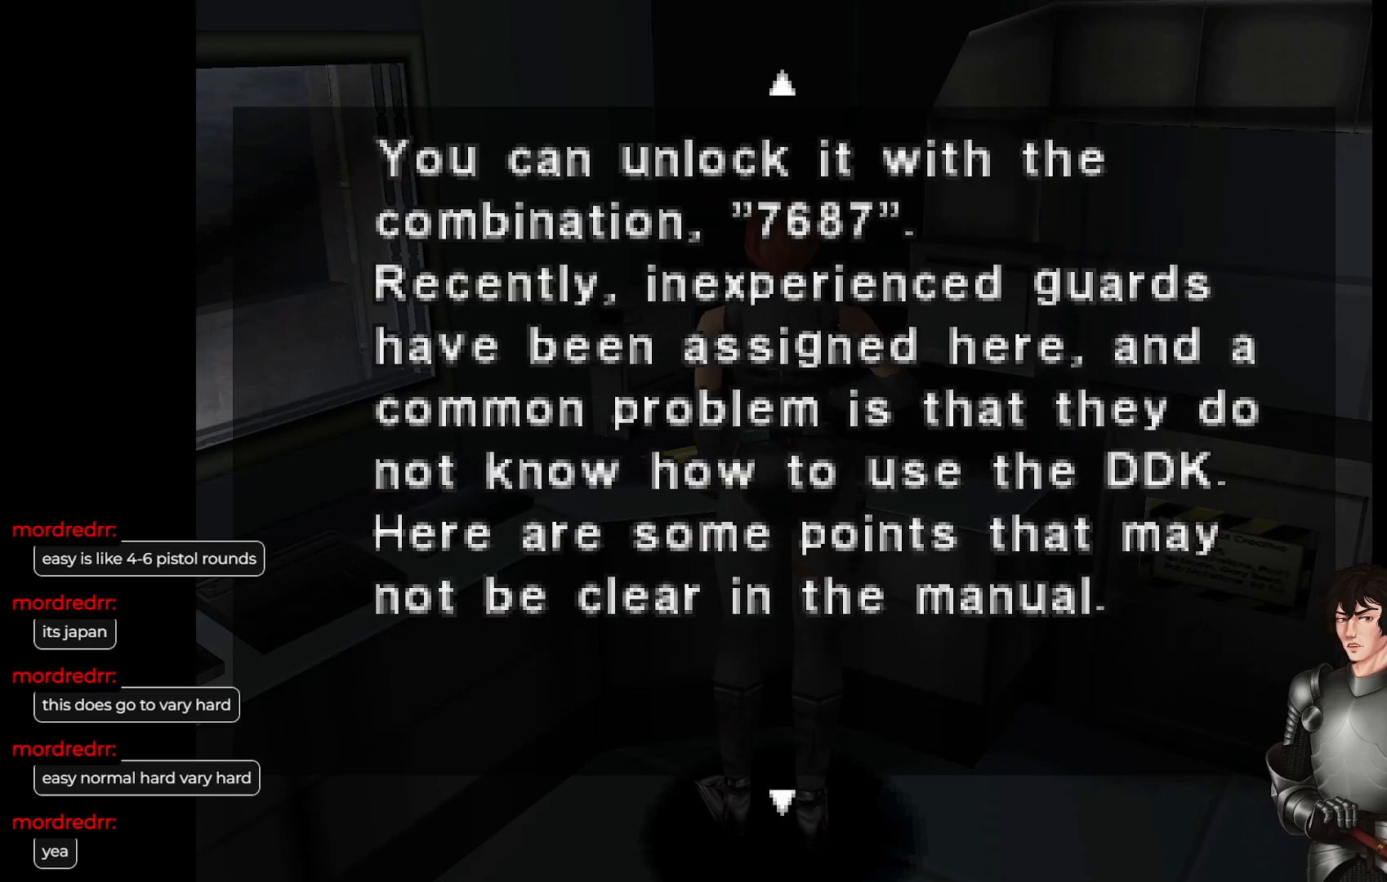
{"buttons": [], "left_stick": "center", "right_stick": "center", "events": []}
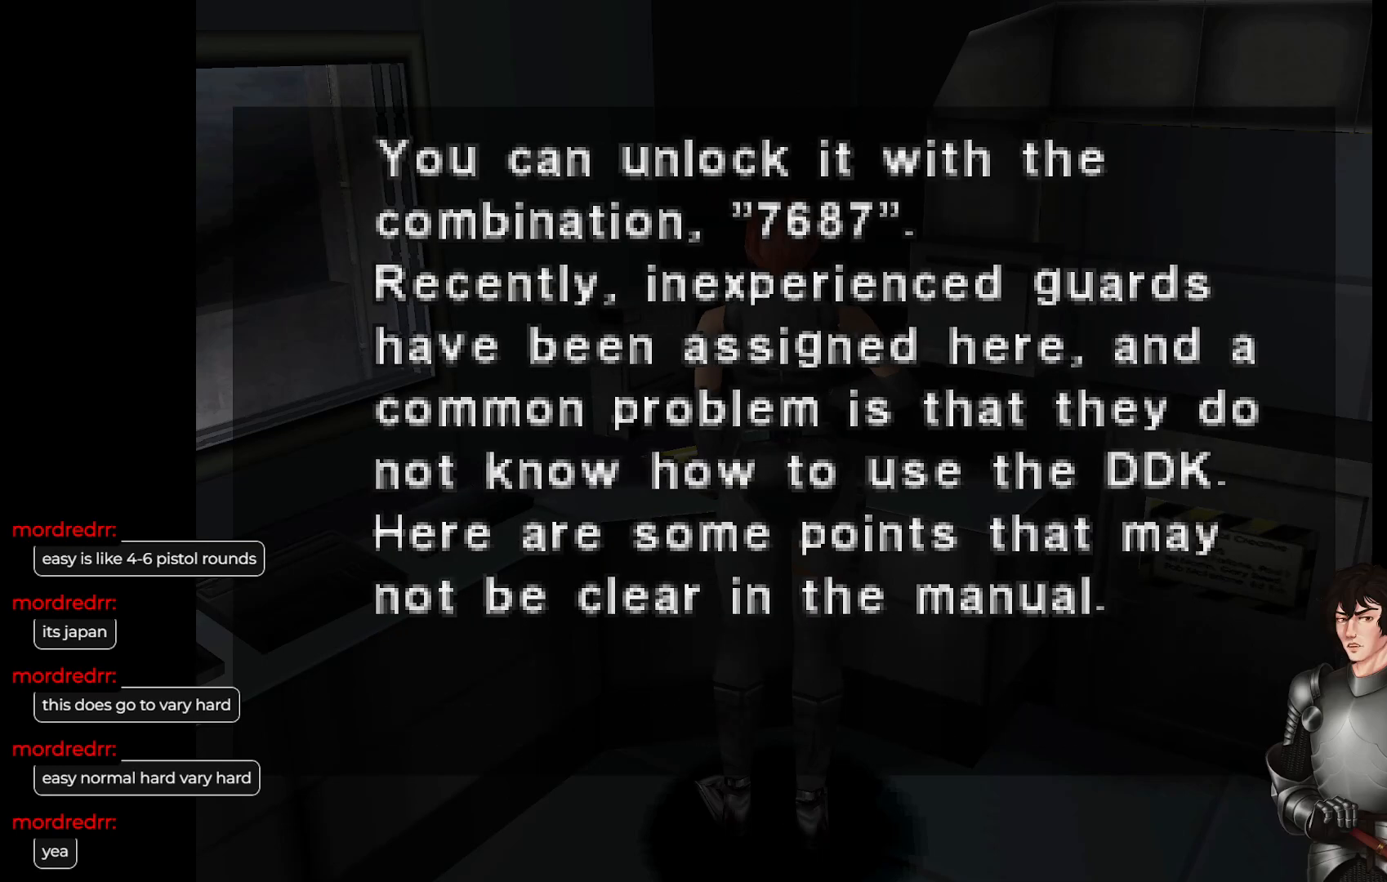
{"buttons": ["DPAD_UP"], "left_stick": "center", "right_stick": "center", "events": [[500, "DPAD_UP", "down"]]}
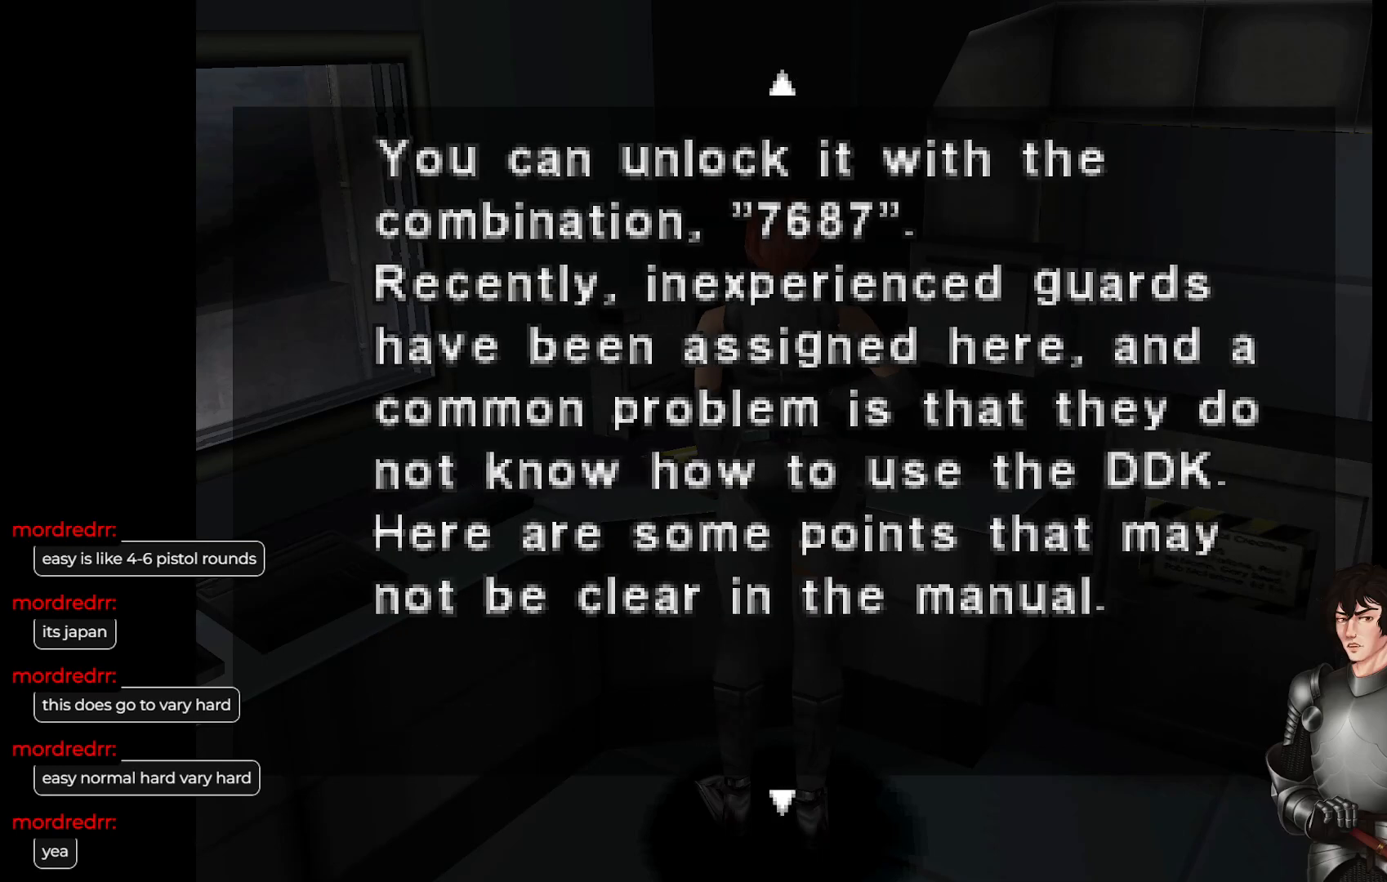
{"buttons": [], "left_stick": "center", "right_stick": "center", "events": [[117, "DPAD_UP", "up"]]}
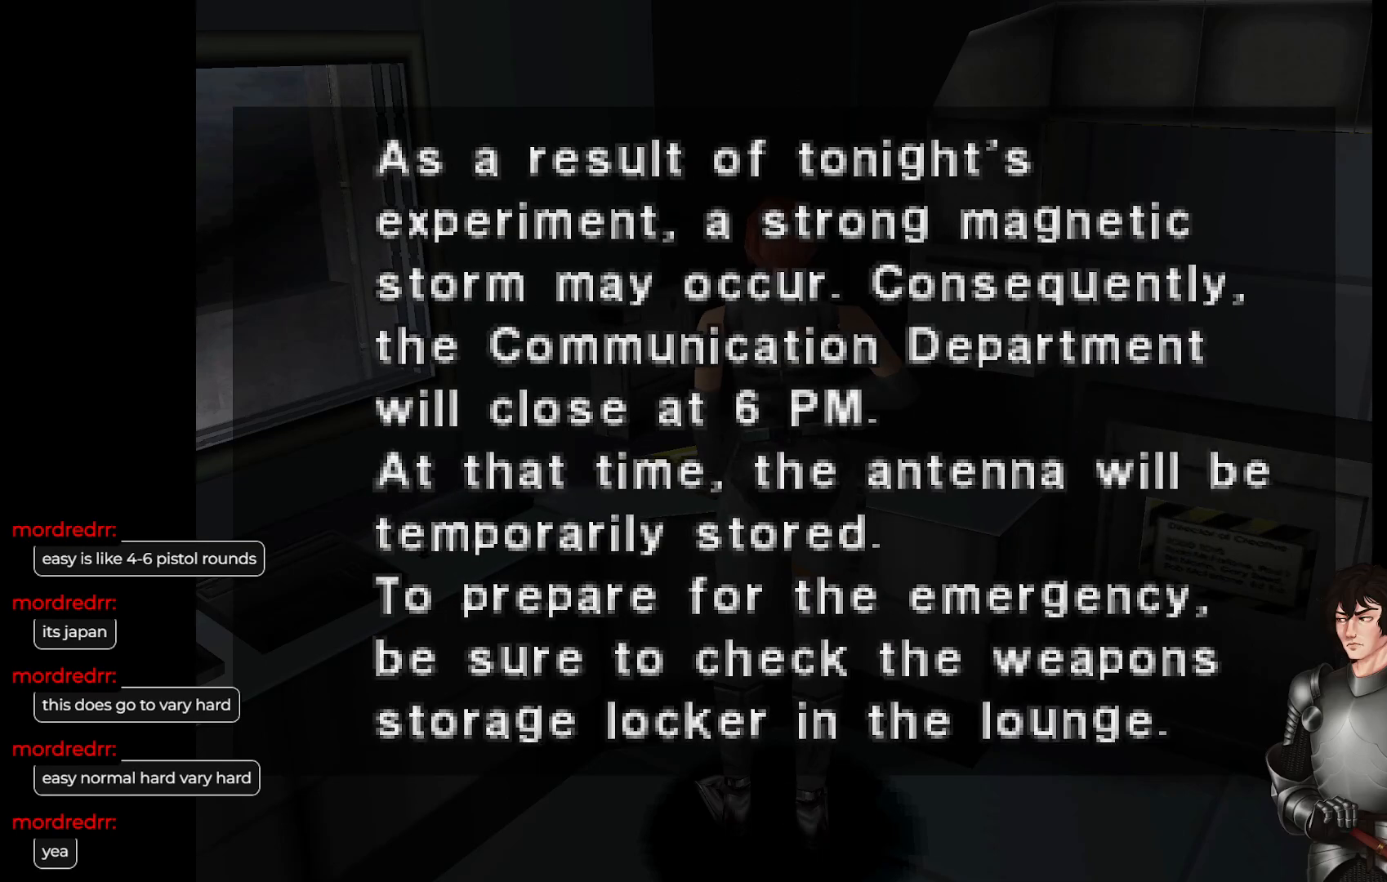
{"buttons": [], "left_stick": "center", "right_stick": "center", "events": []}
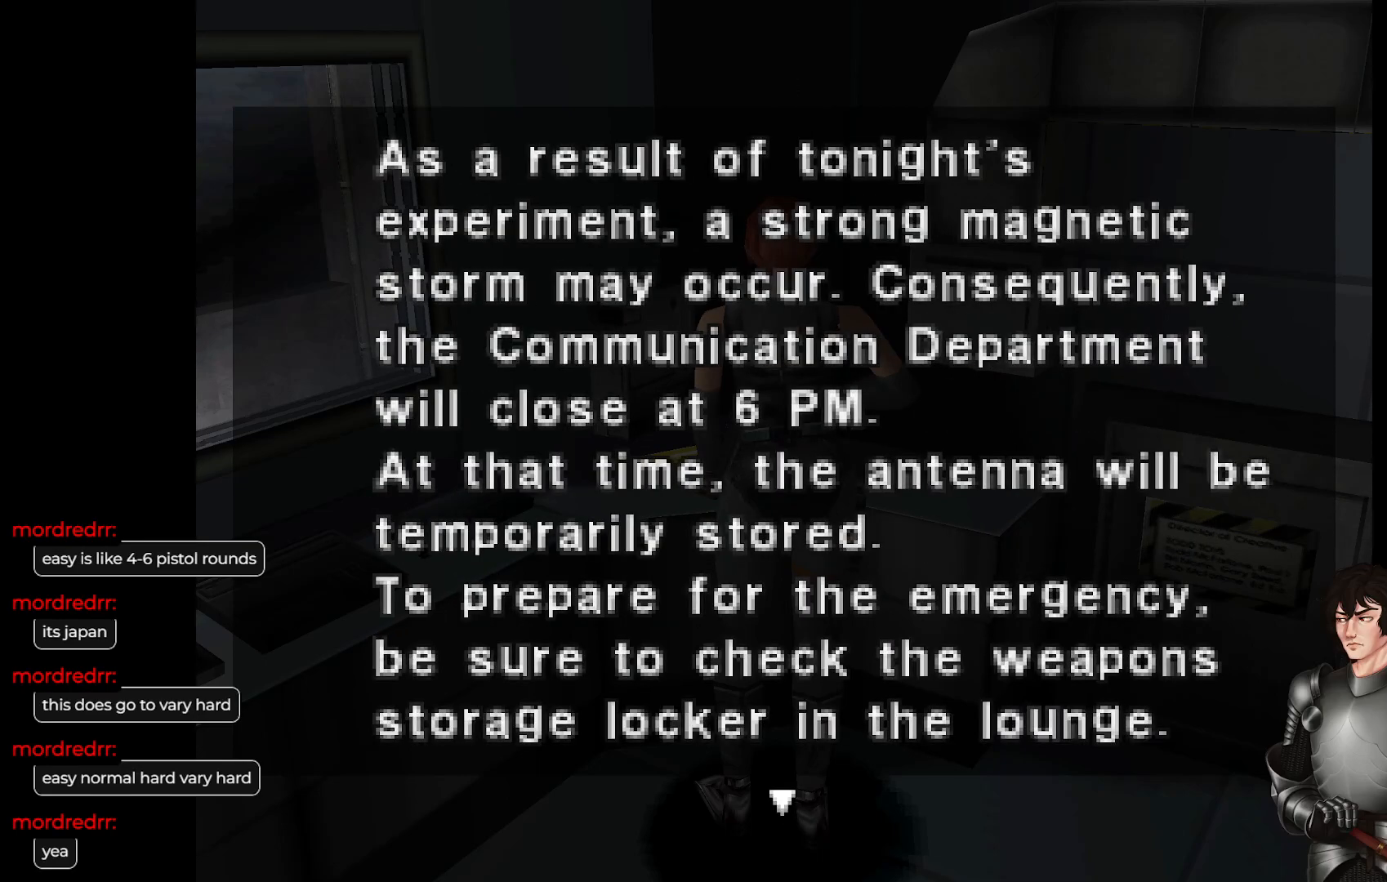
{"buttons": [], "left_stick": "center", "right_stick": "center", "events": [[350, "DPAD_DOWN", "down"], [433, "DPAD_DOWN", "up"]]}